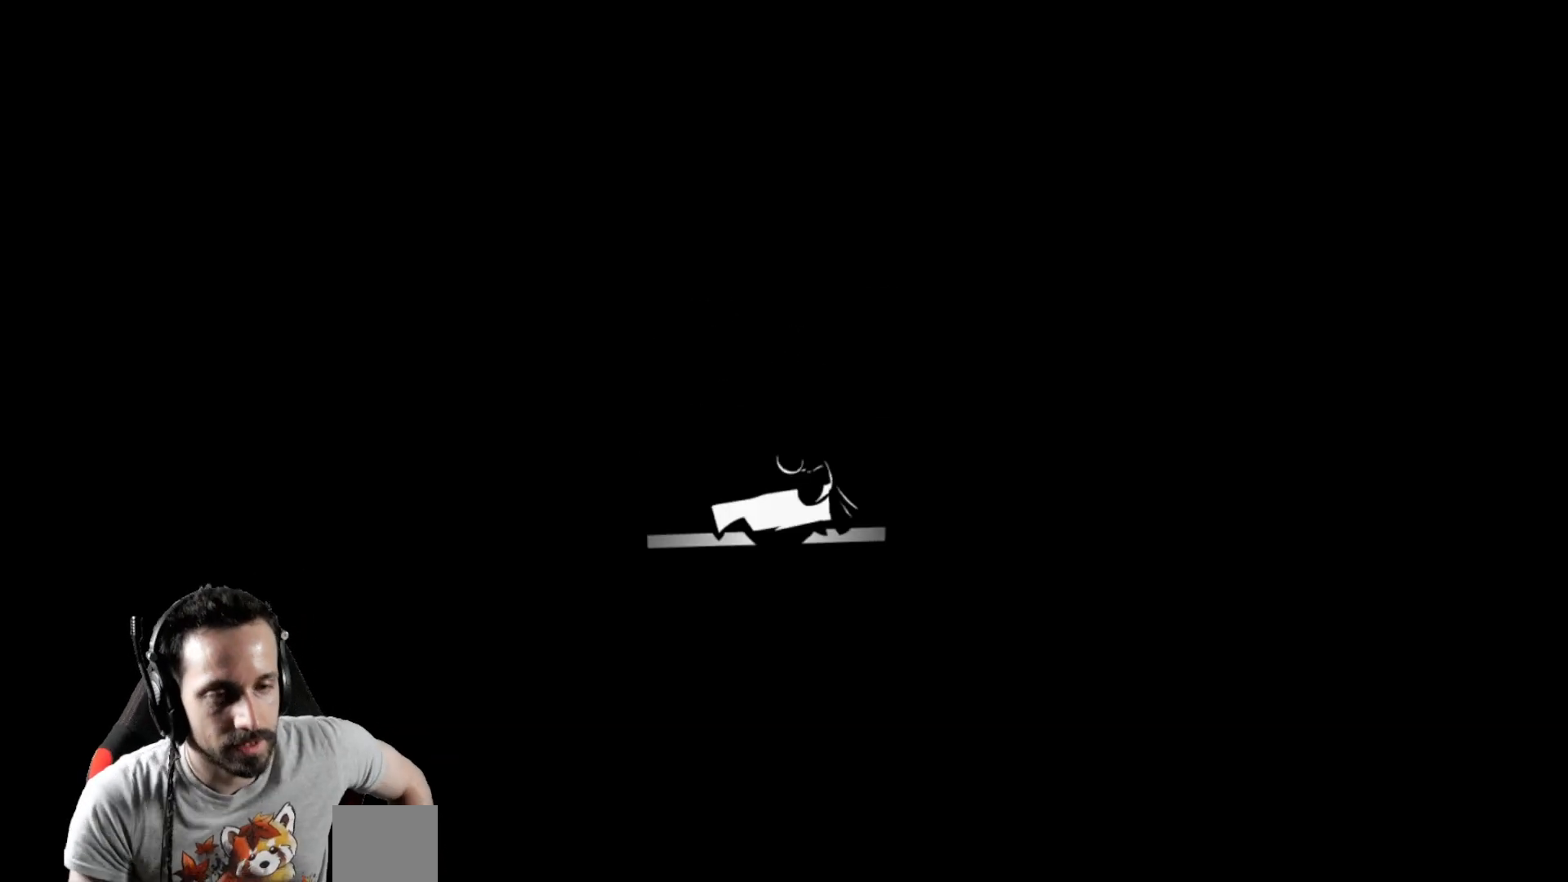
Gameplay with a controller (Xbox layout); each line is a JSON object with the inputs held at the frame after it. "events" lists button and stick changes between this image and that frame as [ms after this image, input, new state], when the widget could be followed in between.
{"buttons": ["R1"], "left_stick": "center", "right_stick": "center", "events": [[500, "R1", "down"]]}
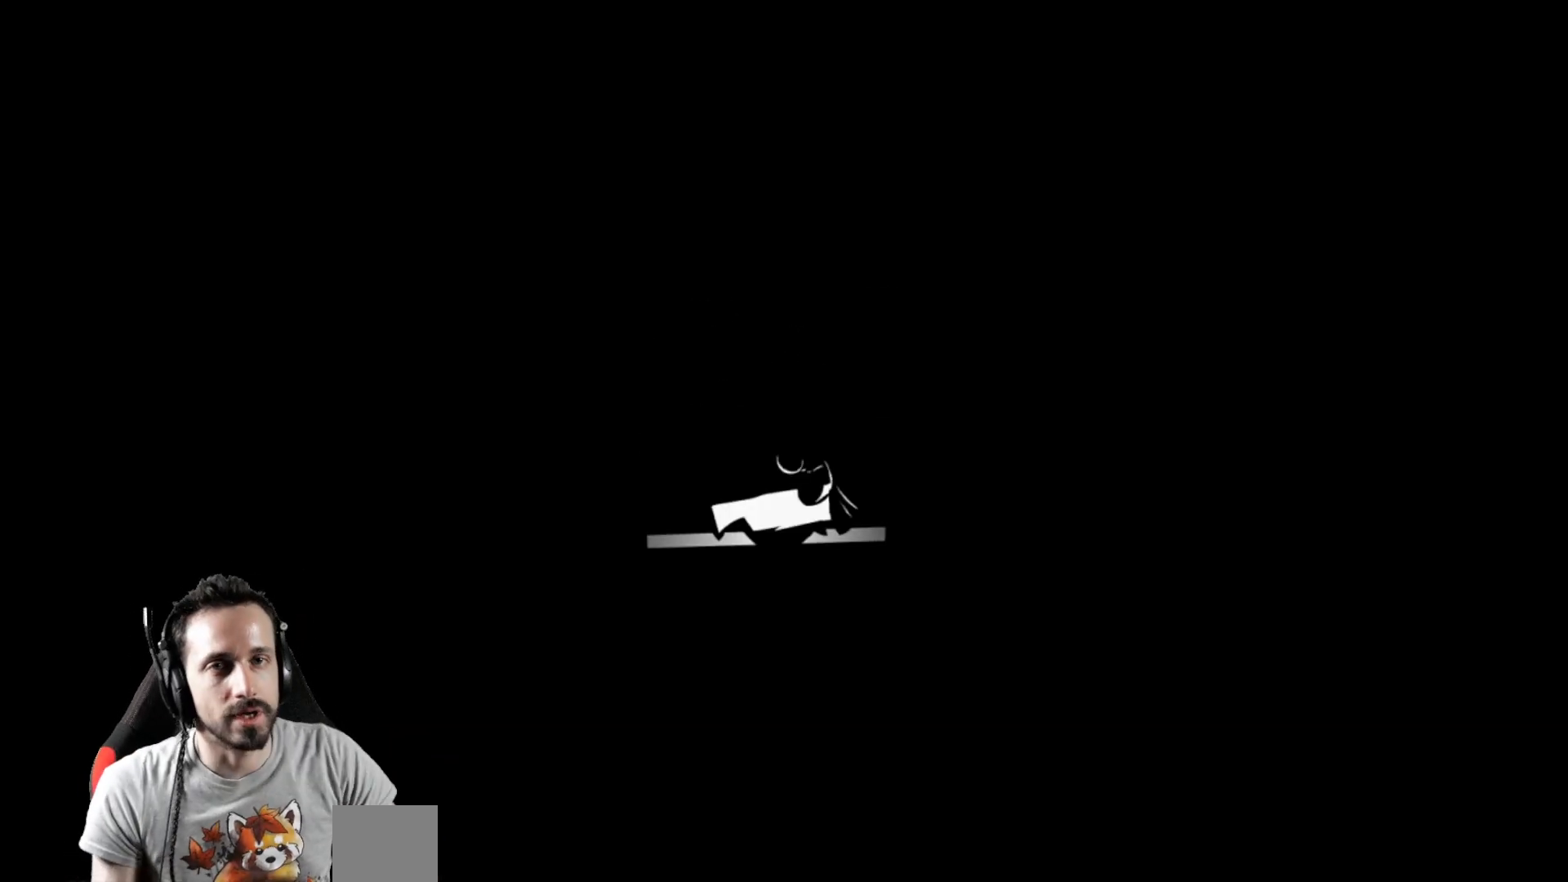
{"buttons": [], "left_stick": "center", "right_stick": "center", "events": [[17, "R1", "up"]]}
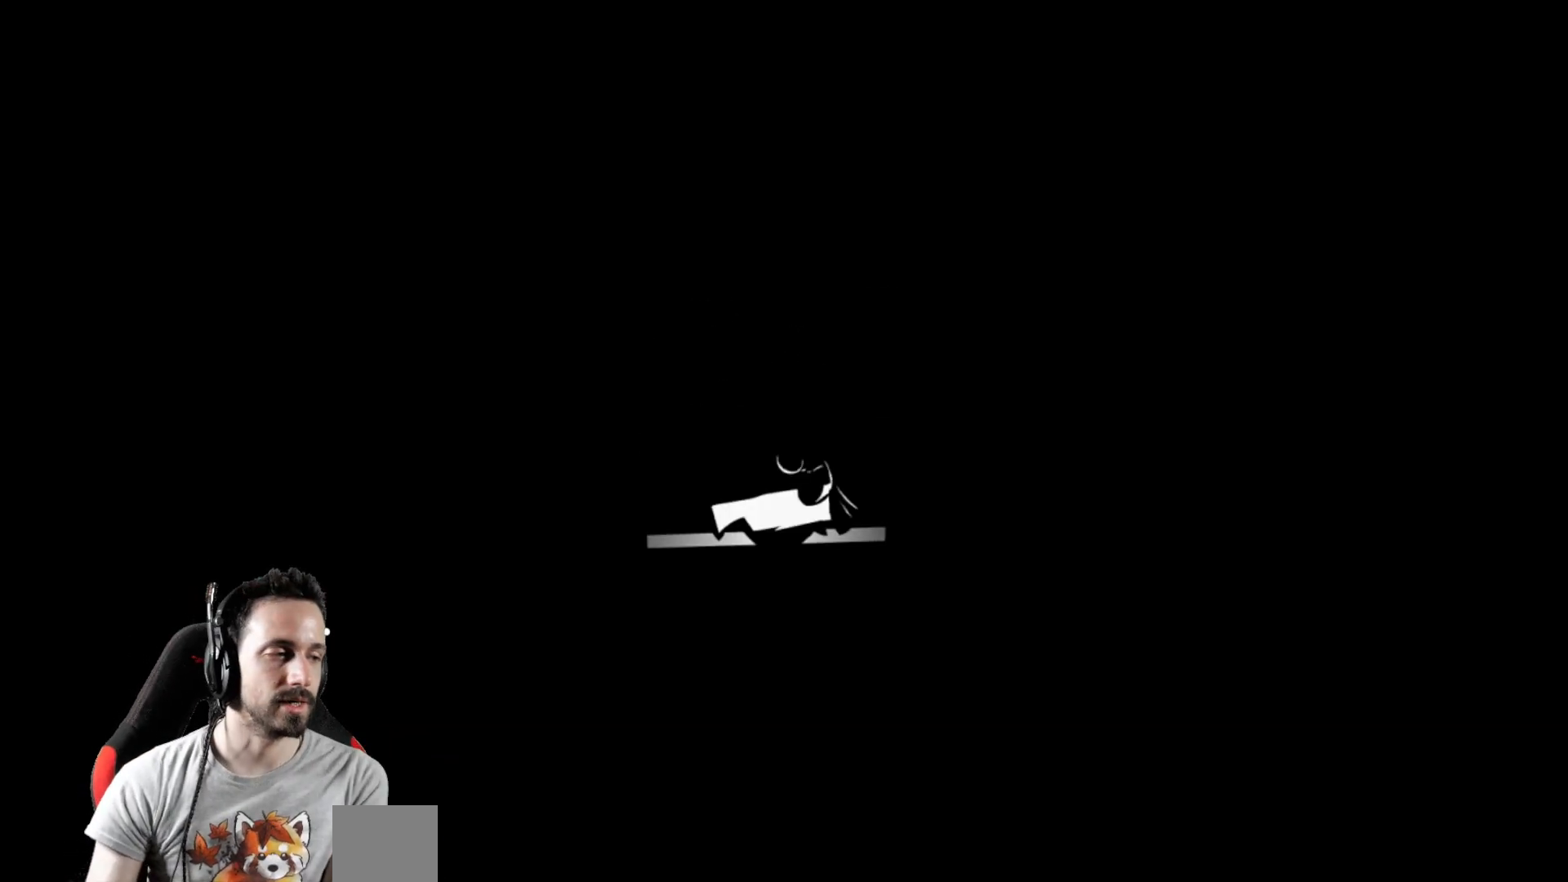
{"buttons": [], "left_stick": "center", "right_stick": "center", "events": []}
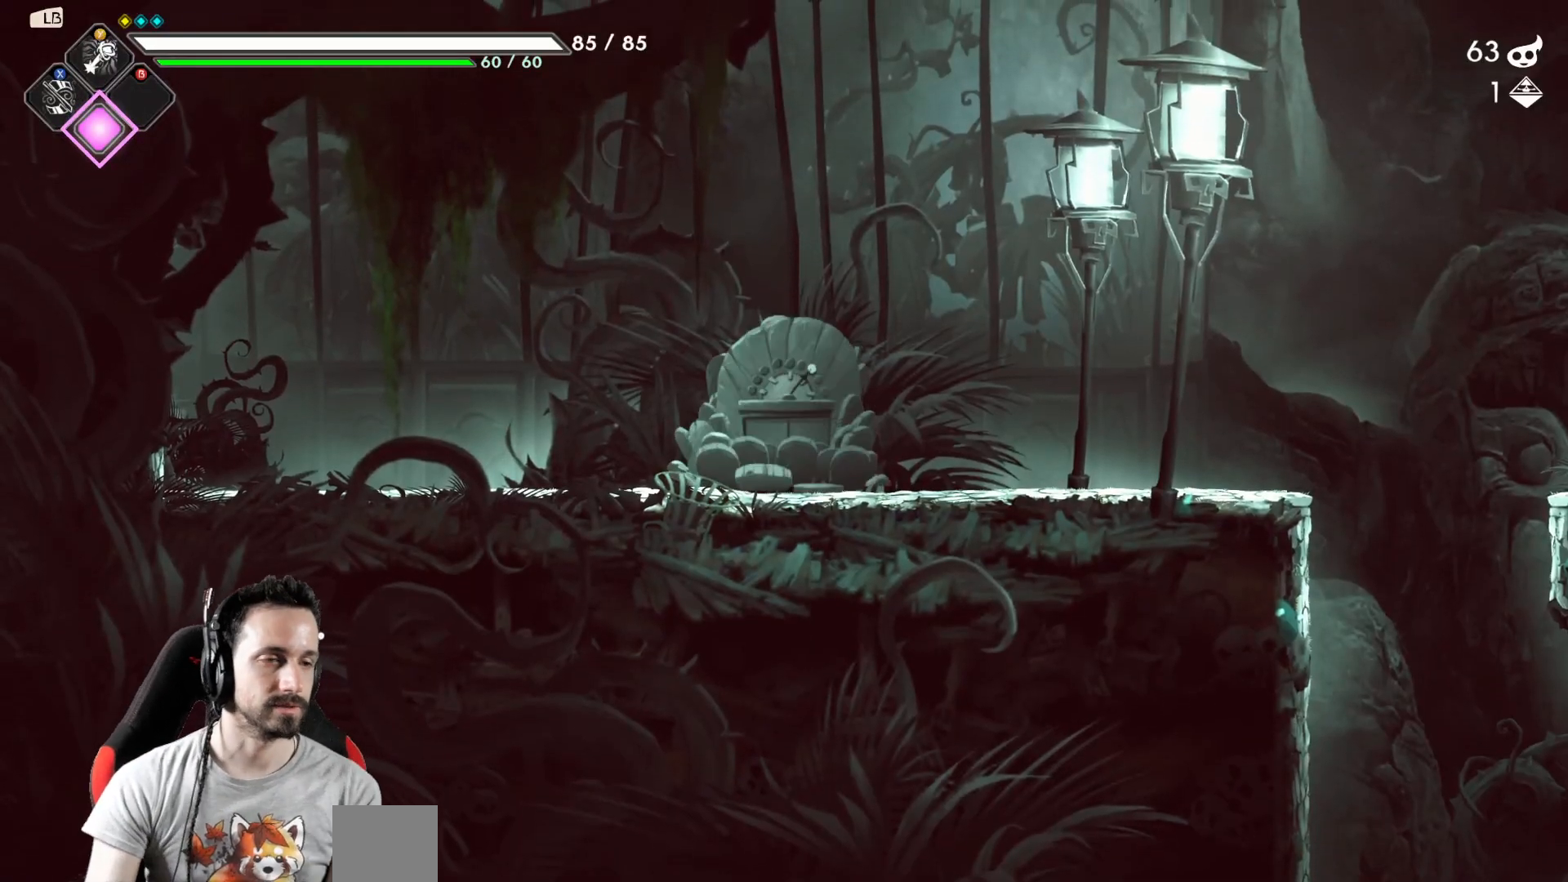
{"buttons": [], "left_stick": "center", "right_stick": "center", "events": []}
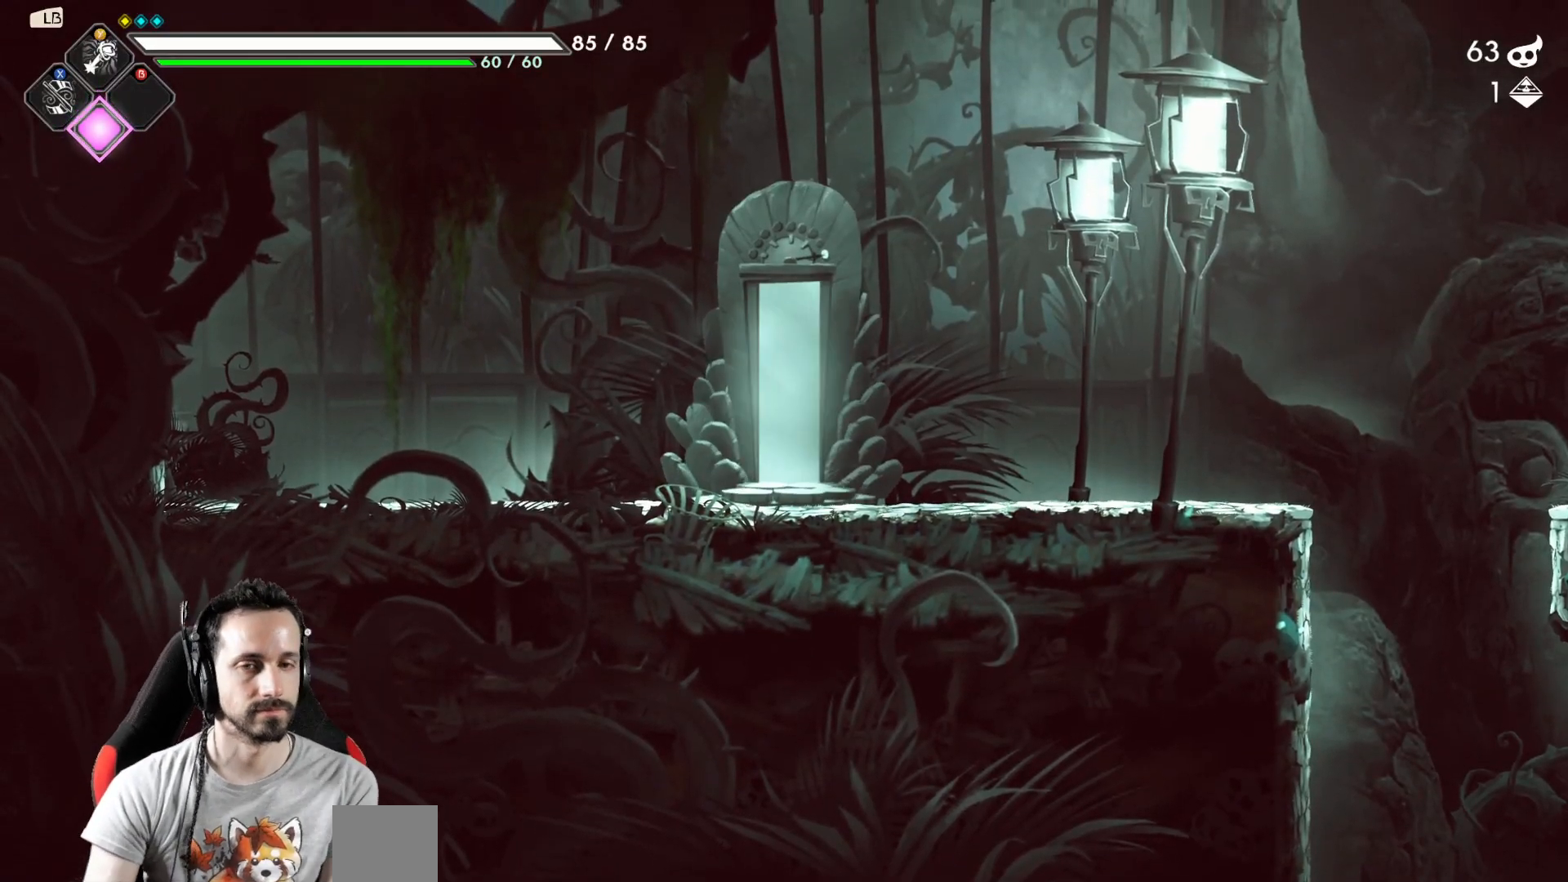
{"buttons": [], "left_stick": "right", "right_stick": "center", "events": [[217, "left_stick", "right"]]}
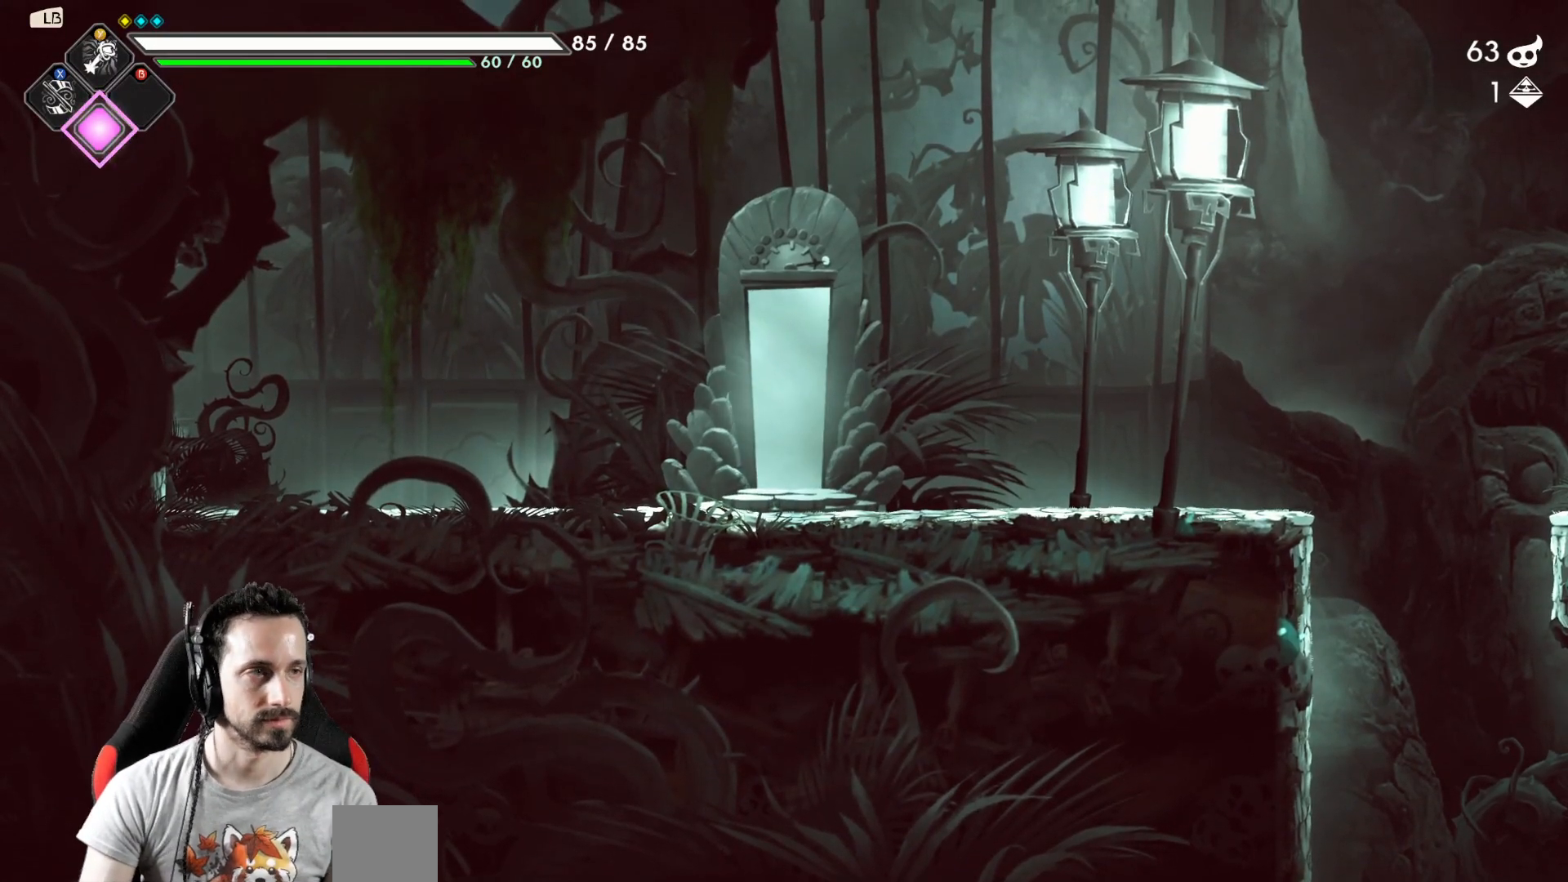
{"buttons": [], "left_stick": "right", "right_stick": "center", "events": []}
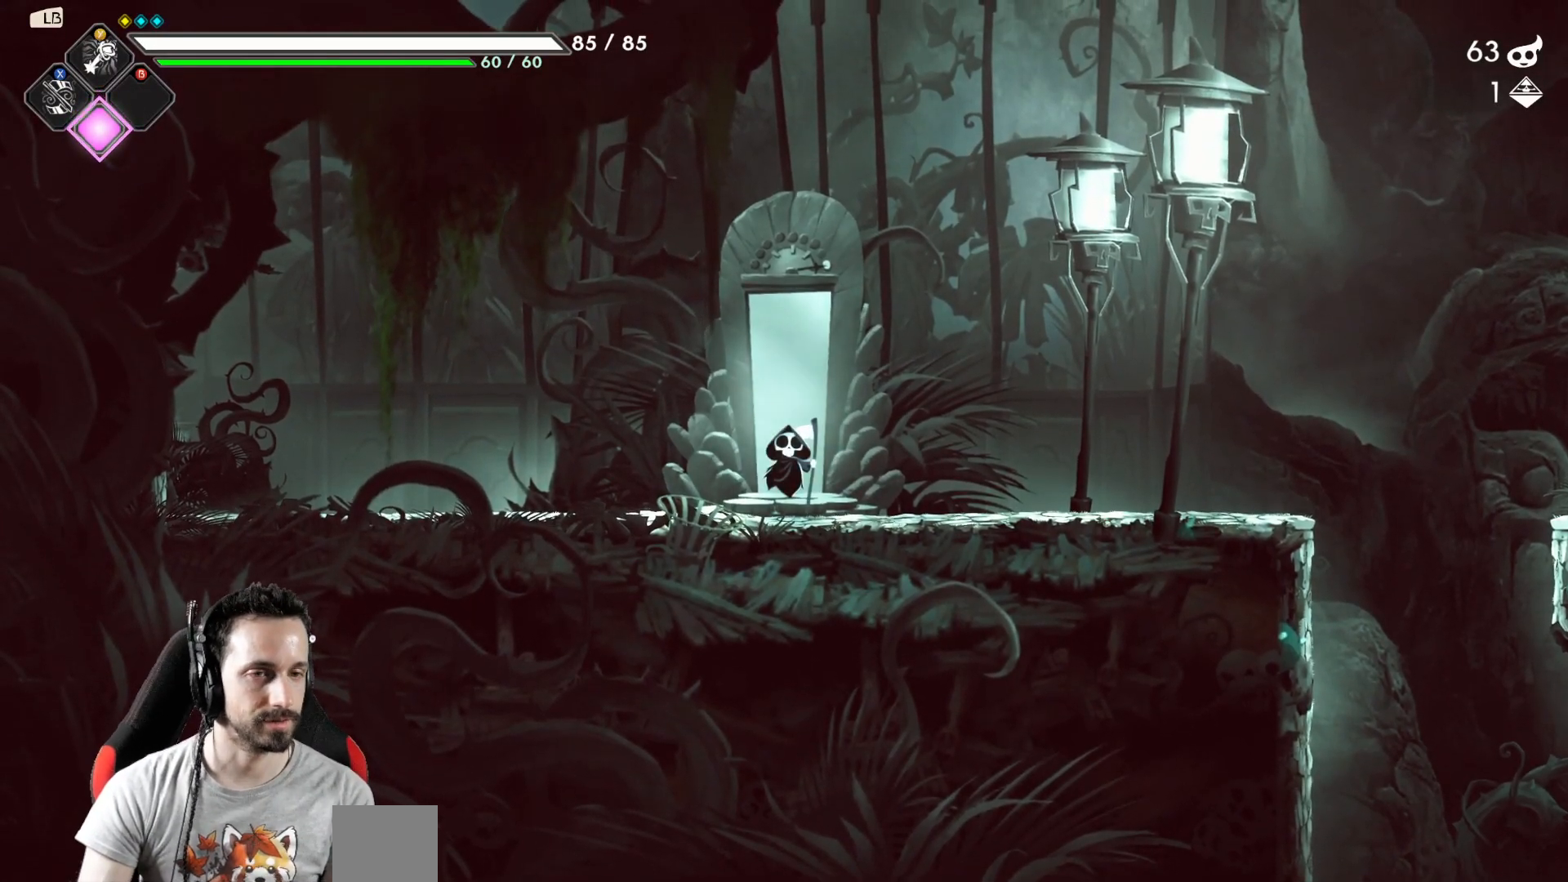
{"buttons": [], "left_stick": "right", "right_stick": "center", "events": []}
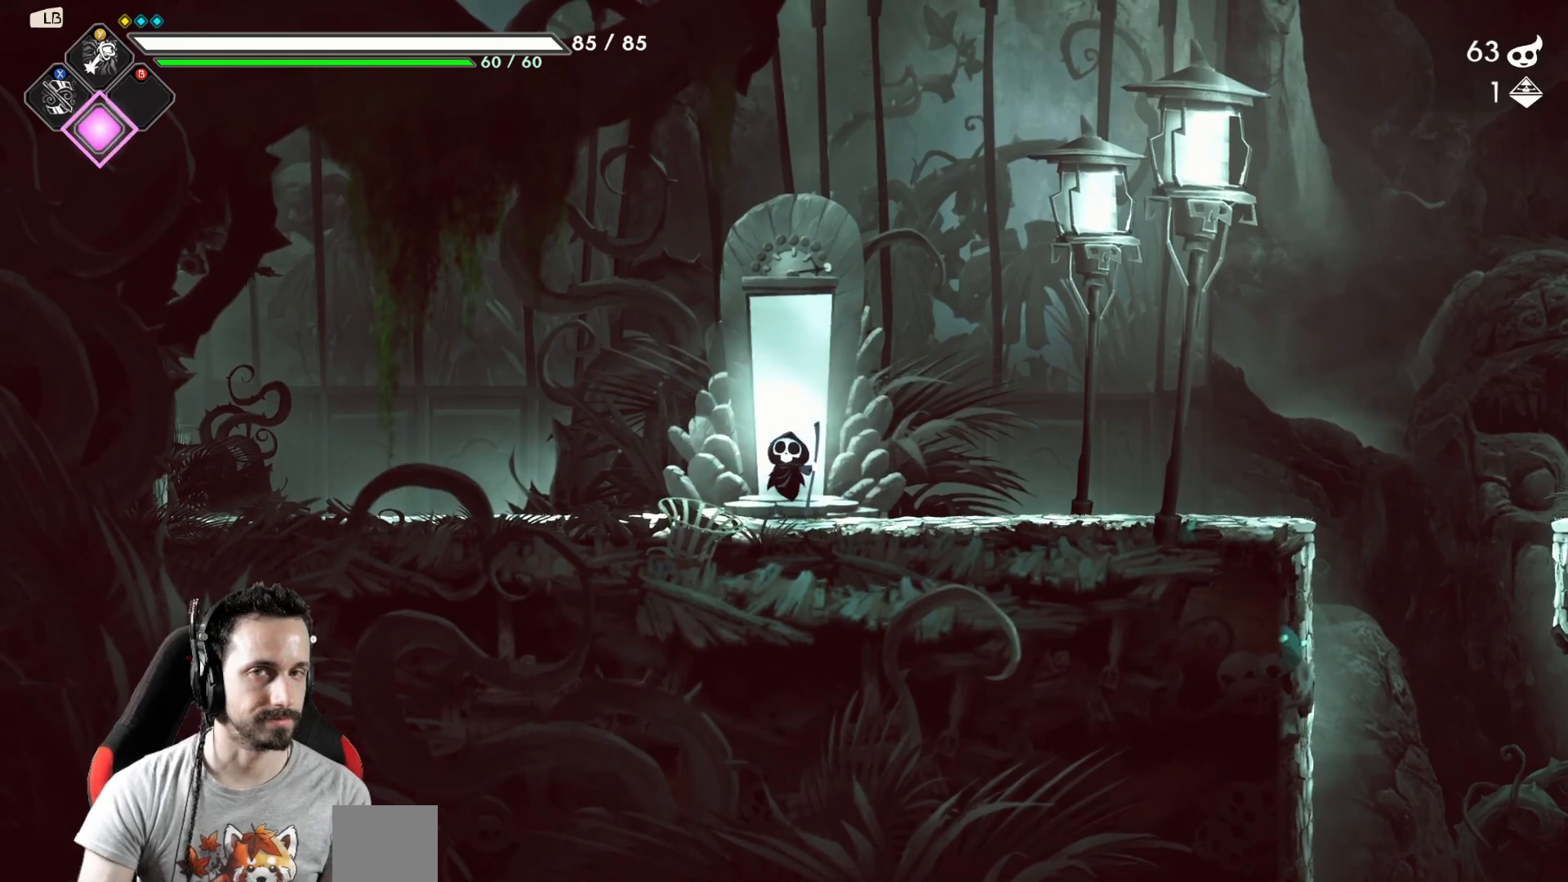
{"buttons": ["R2"], "left_stick": "right", "right_stick": "center", "events": [[400, "R2", "down"]]}
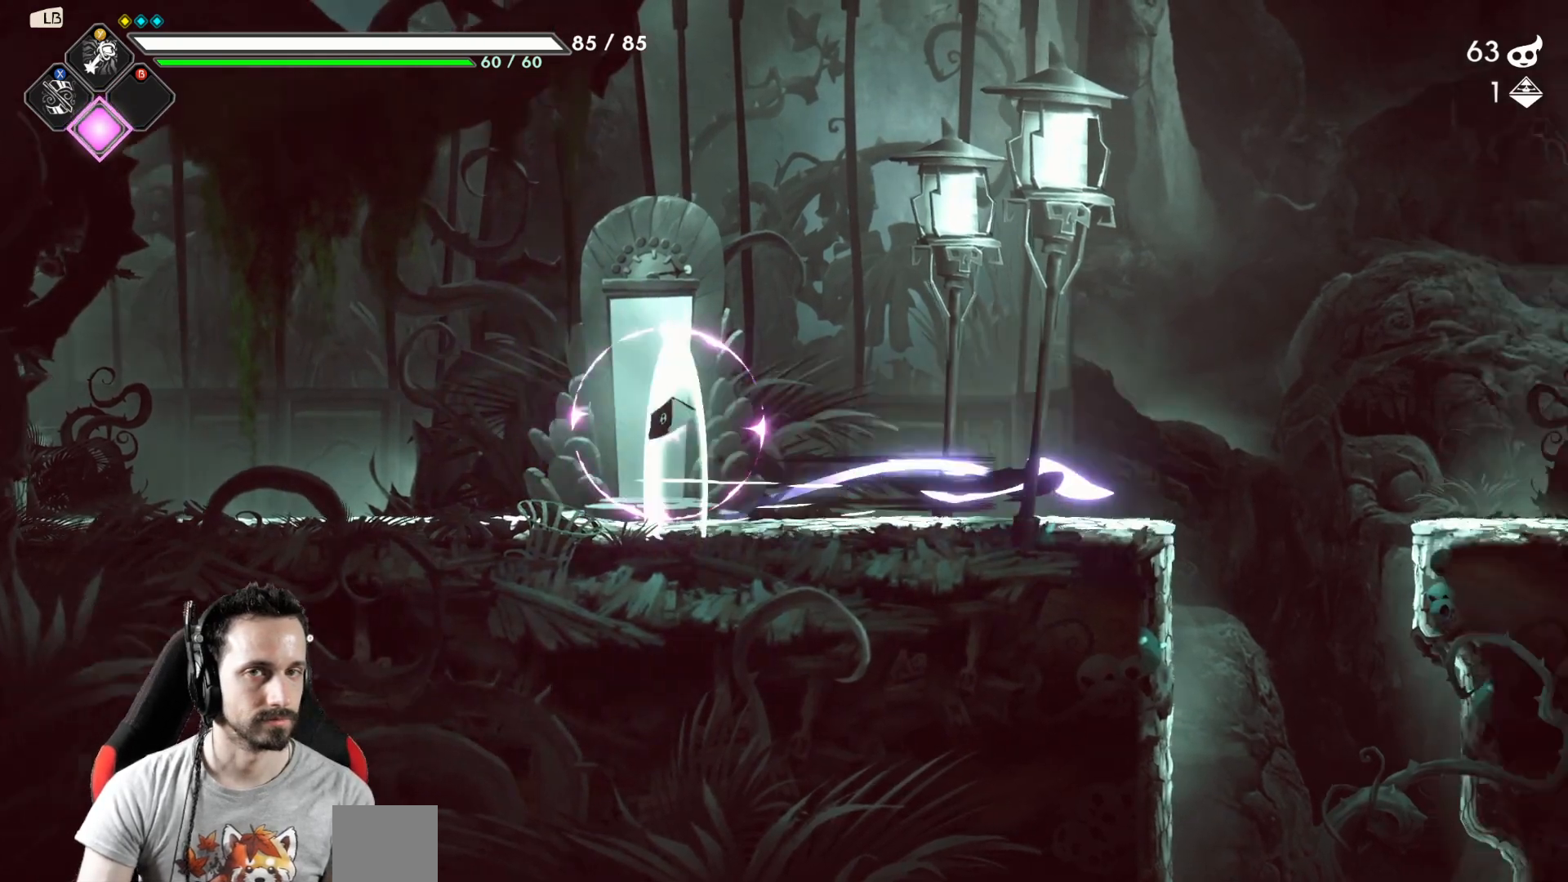
{"buttons": [], "left_stick": "left", "right_stick": "center", "events": [[100, "R2", "up"], [417, "left_stick", "left"]]}
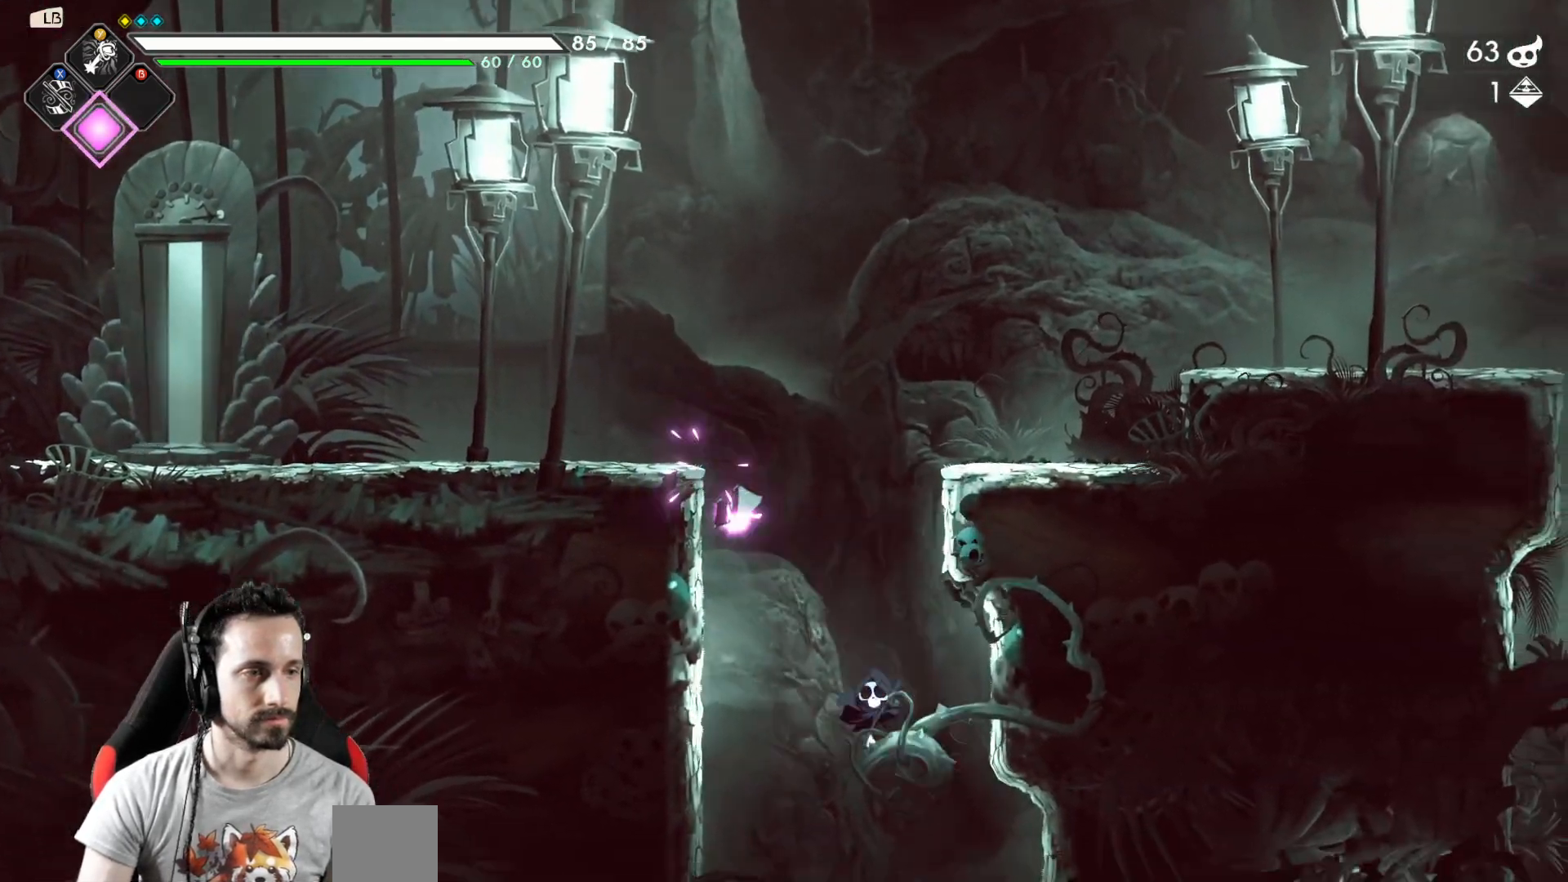
{"buttons": [], "left_stick": "left", "right_stick": "center", "events": []}
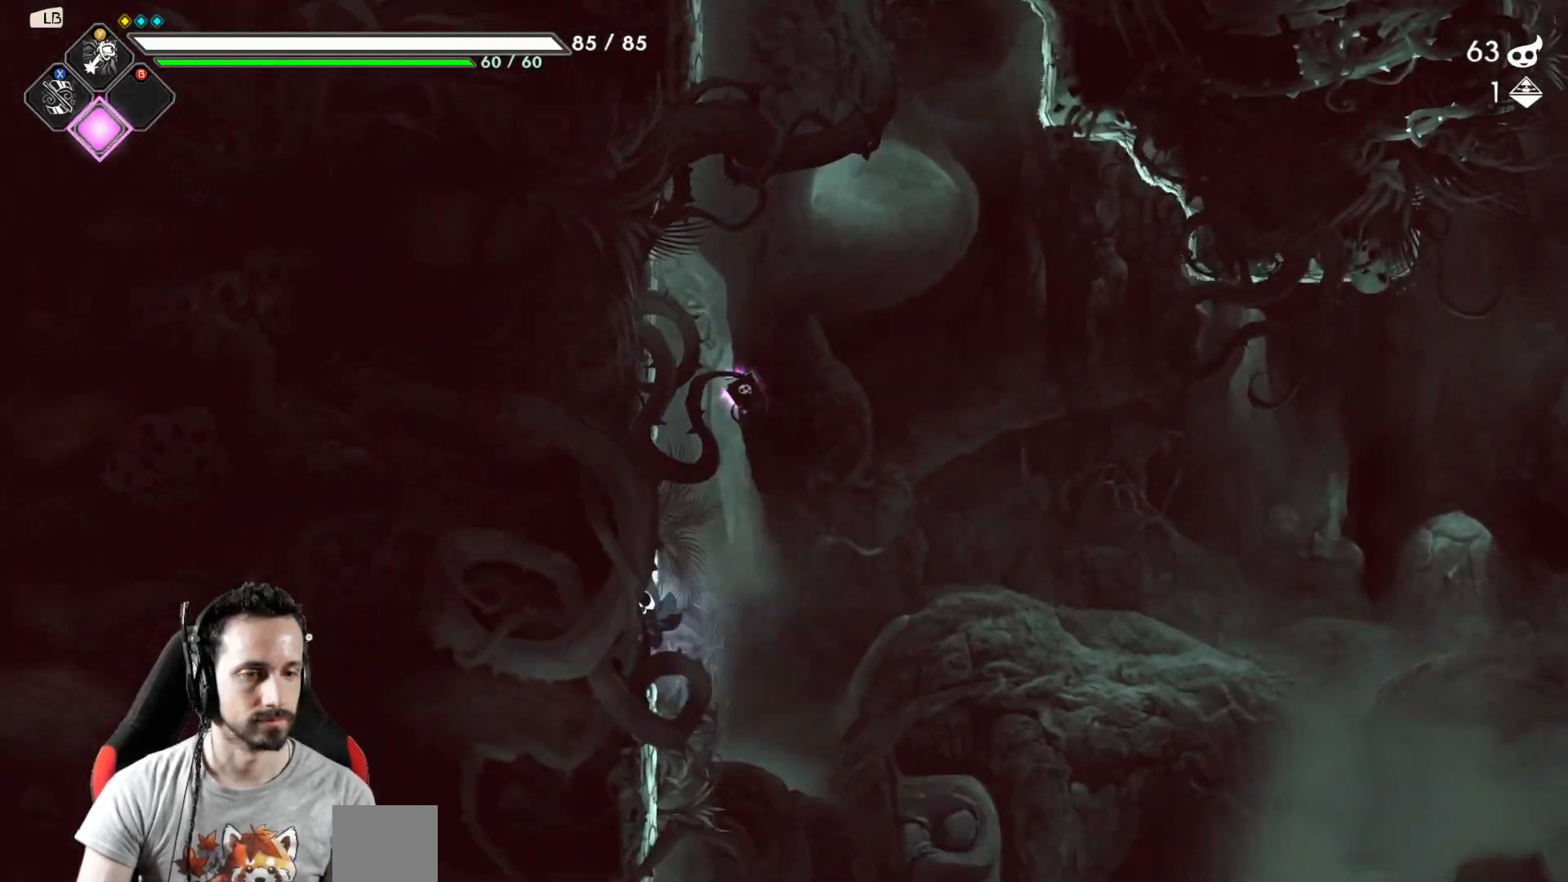
{"buttons": [], "left_stick": "left", "right_stick": "center", "events": []}
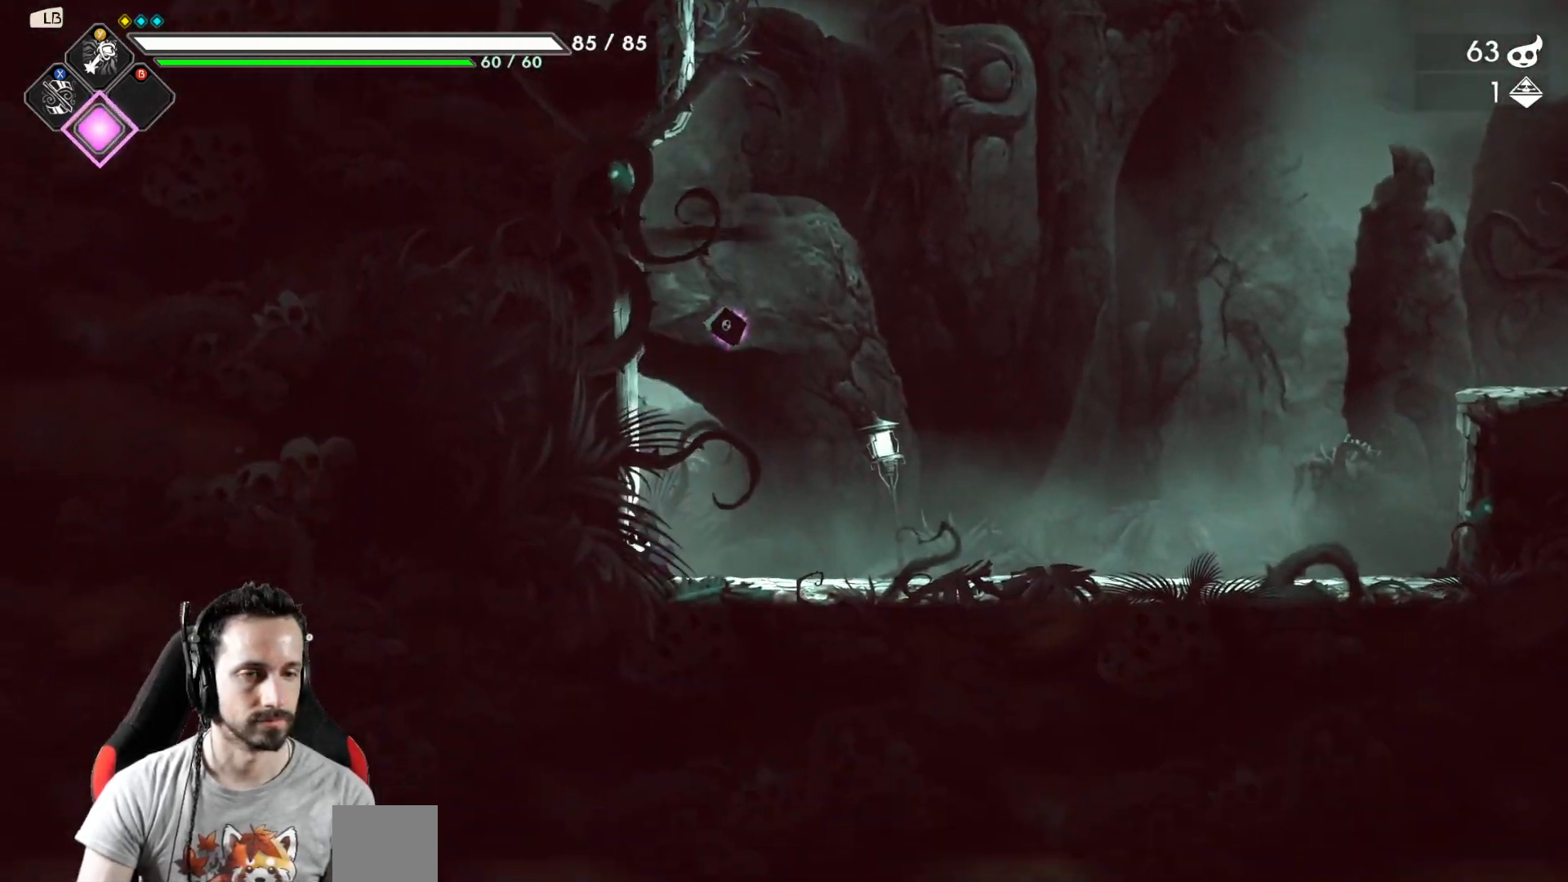
{"buttons": [], "left_stick": "right", "right_stick": "center", "events": [[217, "left_stick", "right"], [283, "R2", "down"], [500, "R2", "up"]]}
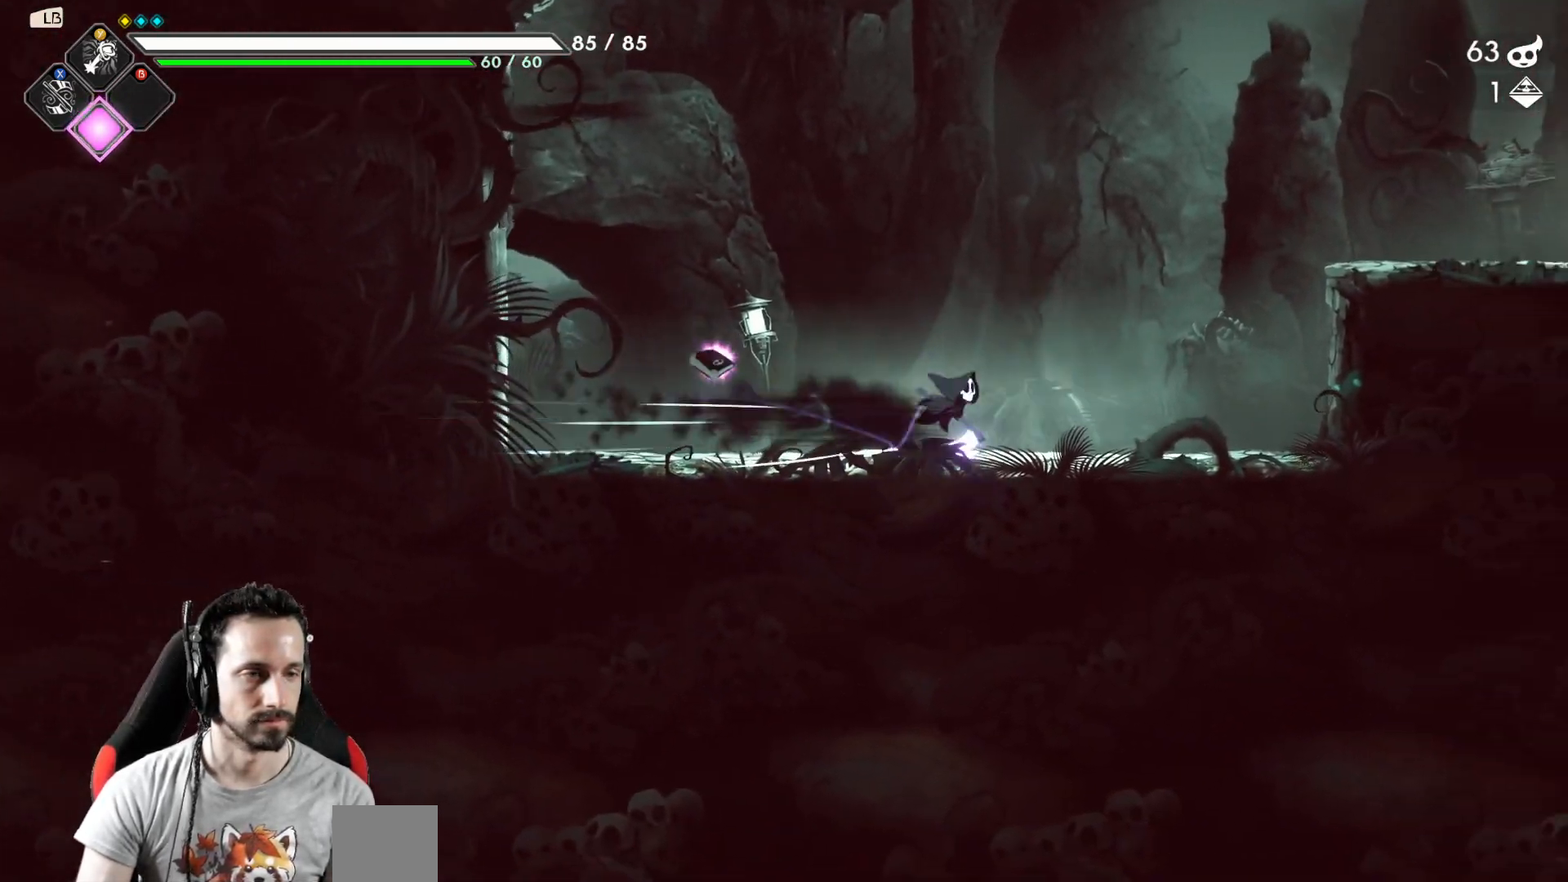
{"buttons": ["Y"], "left_stick": "right", "right_stick": "center", "events": [[317, "A", "down"], [417, "A", "up"], [500, "Y", "down"]]}
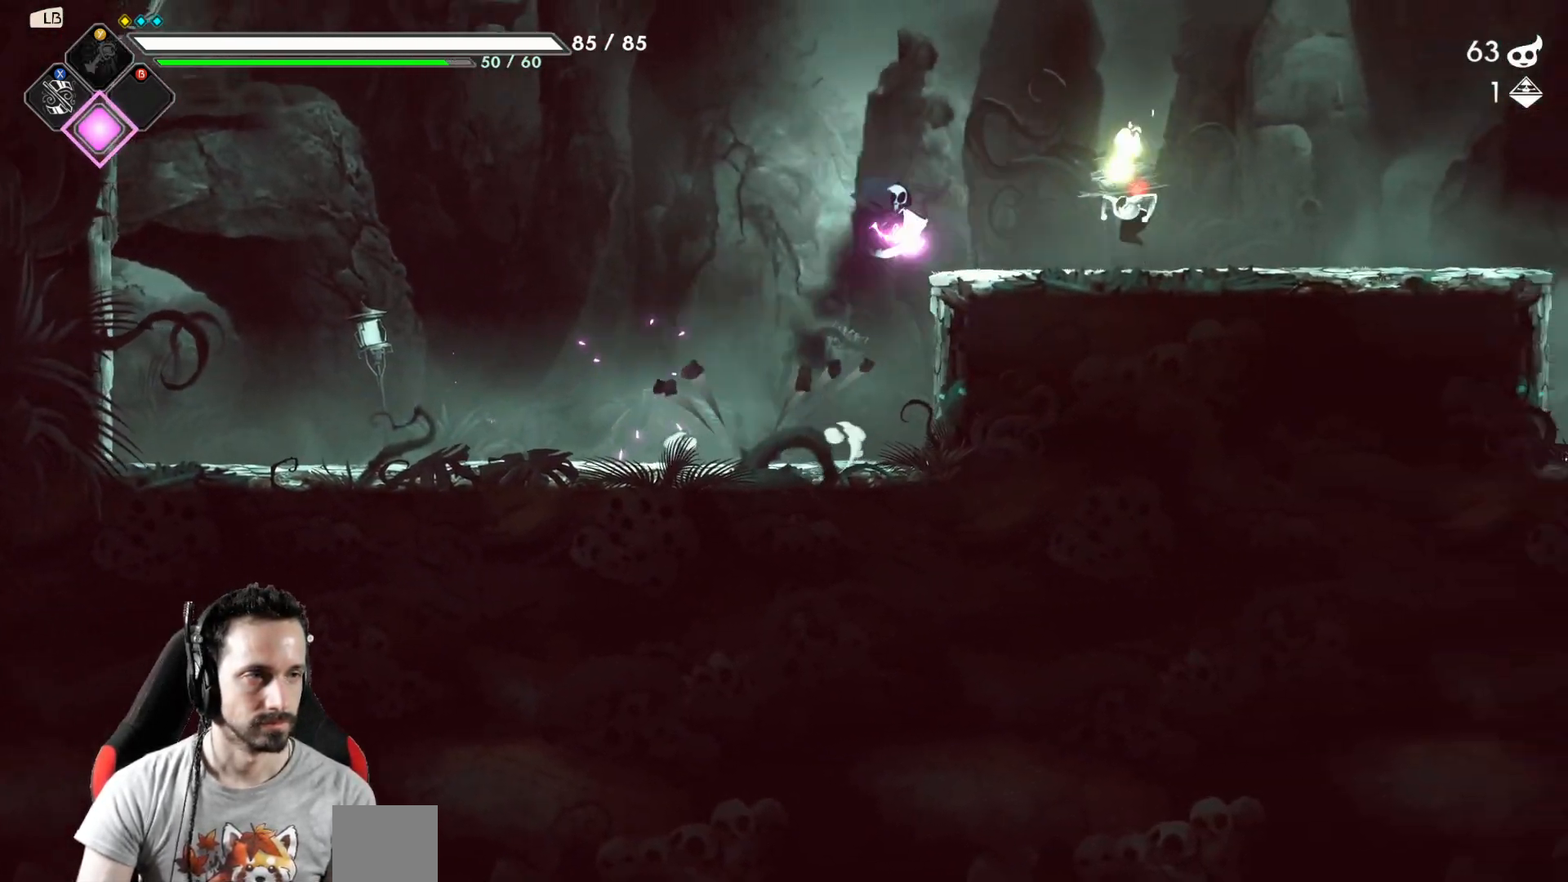
{"buttons": ["X"], "left_stick": "right", "right_stick": "center", "events": [[83, "Y", "up"], [317, "X", "down"], [417, "X", "up"], [483, "X", "down"]]}
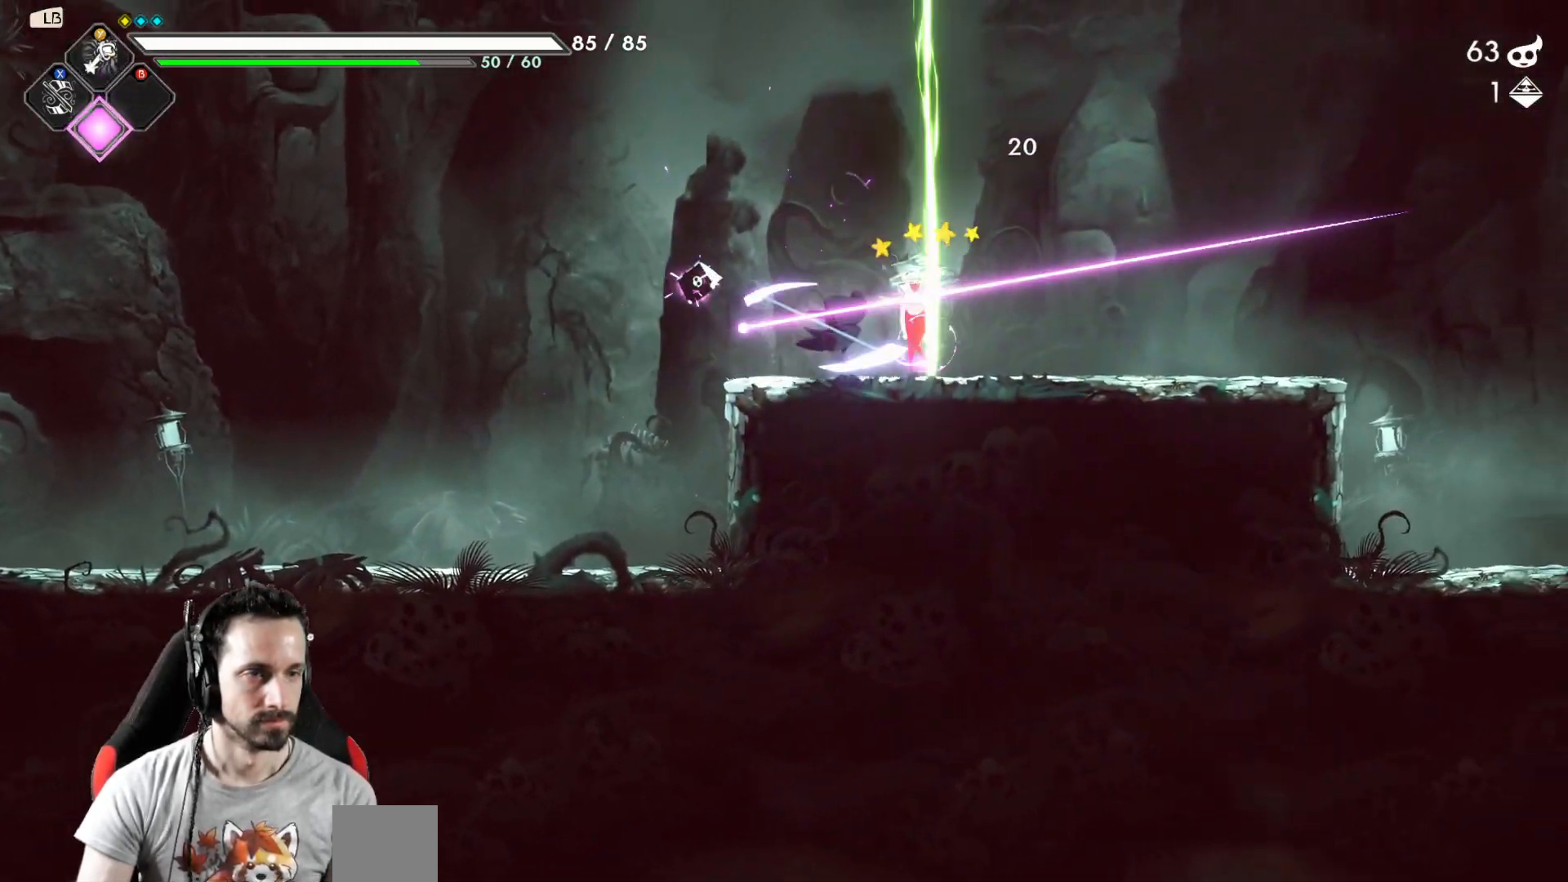
{"buttons": [], "left_stick": "right", "right_stick": "center", "events": [[67, "X", "up"], [133, "X", "down"], [217, "X", "up"], [283, "X", "down"], [367, "X", "up"]]}
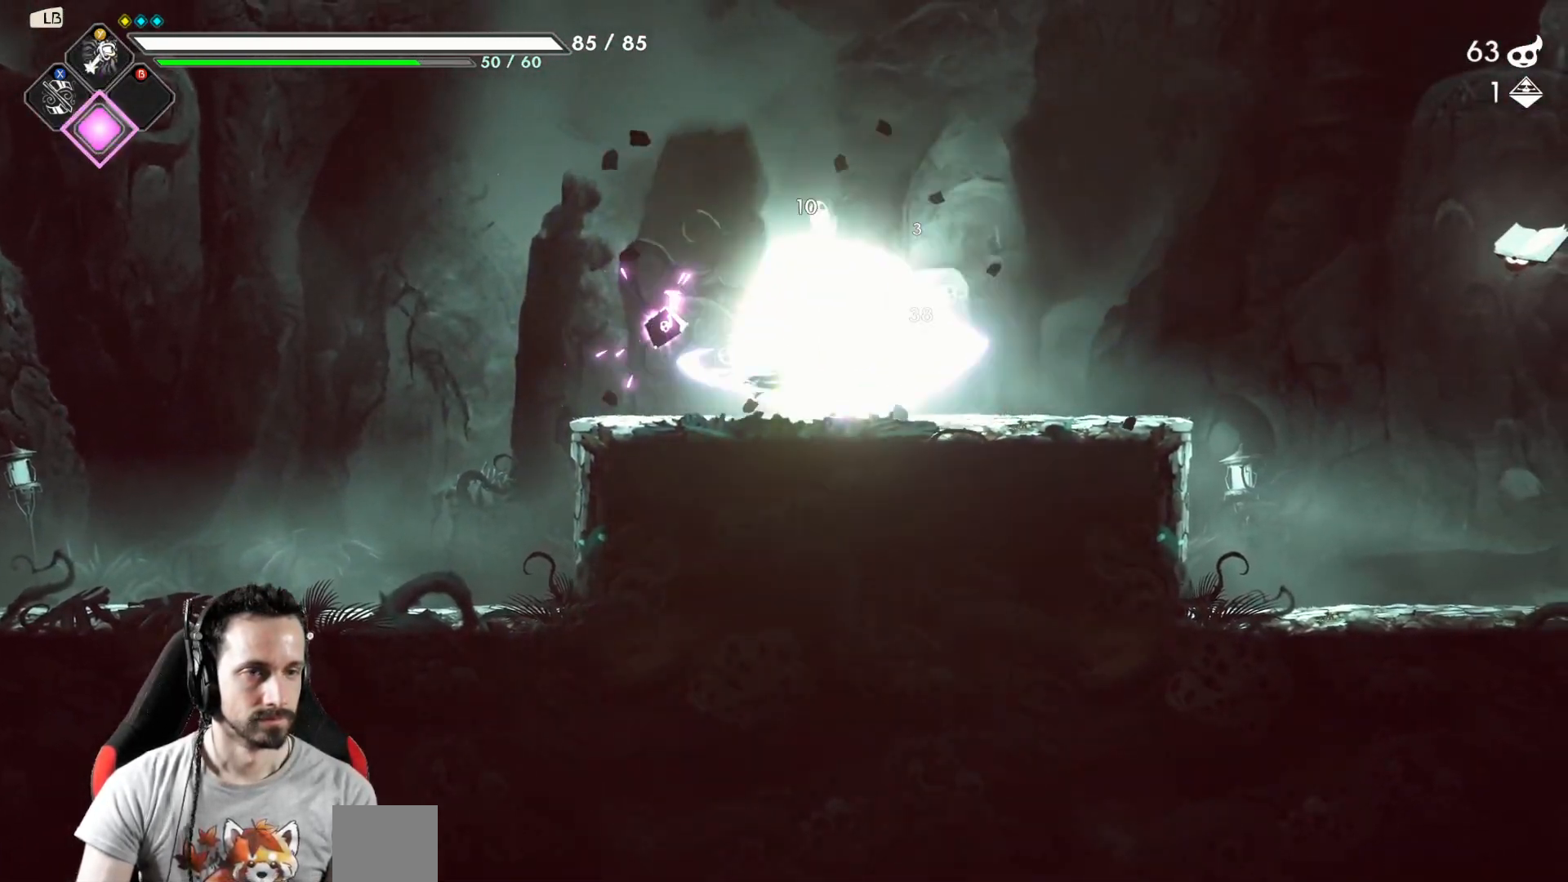
{"buttons": [], "left_stick": "right", "right_stick": "center", "events": [[50, "left_stick", "center"], [267, "left_stick", "right"]]}
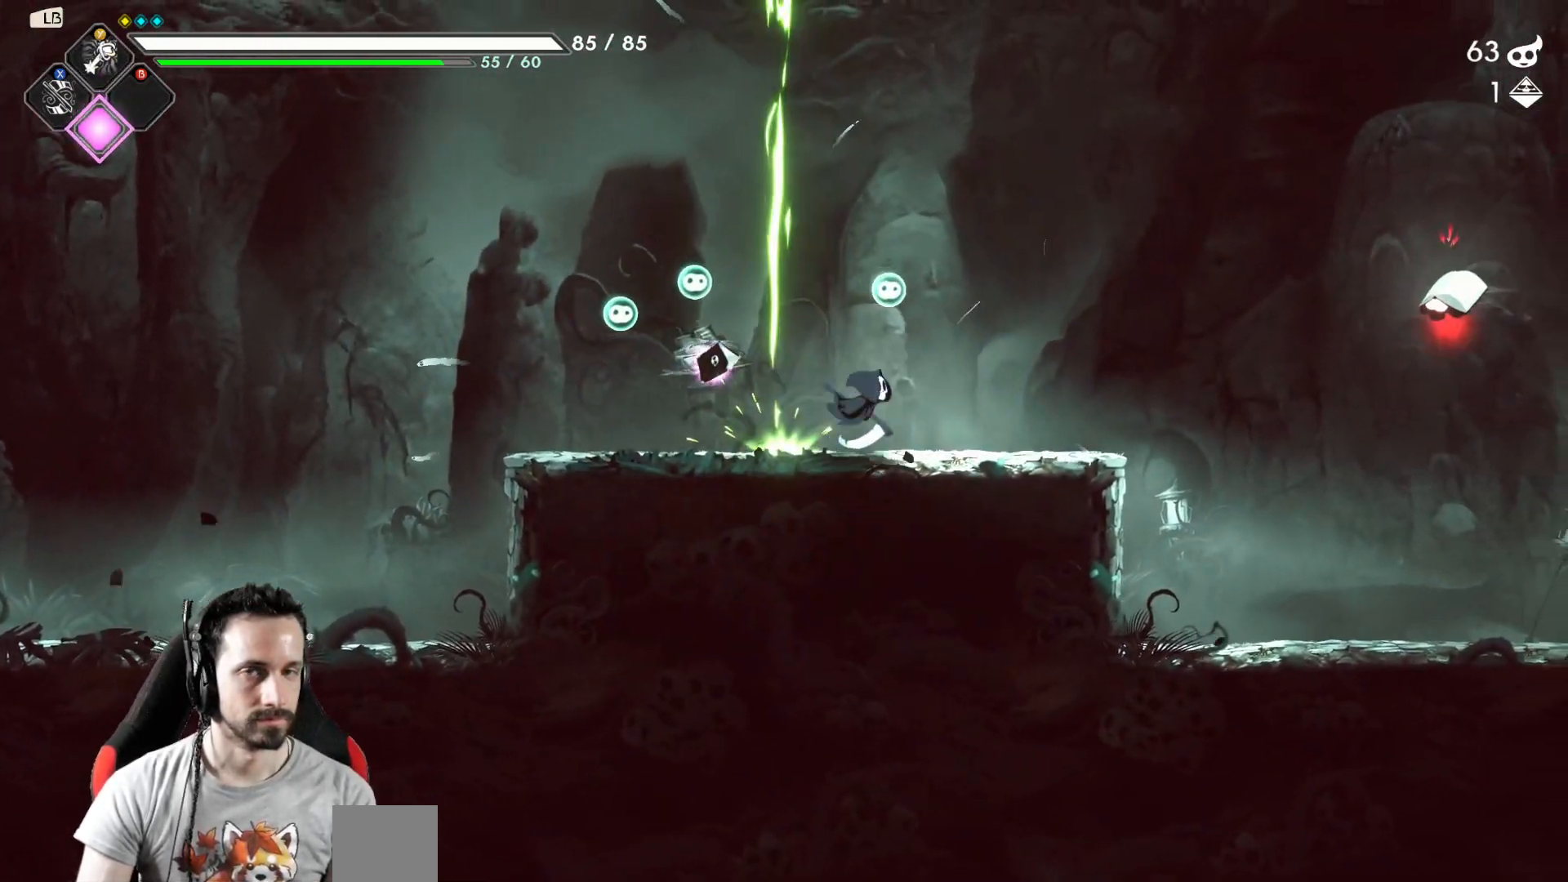
{"buttons": [], "left_stick": "right", "right_stick": "center", "events": [[283, "A", "down"], [317, "A", "up"], [383, "Y", "down"], [467, "Y", "up"]]}
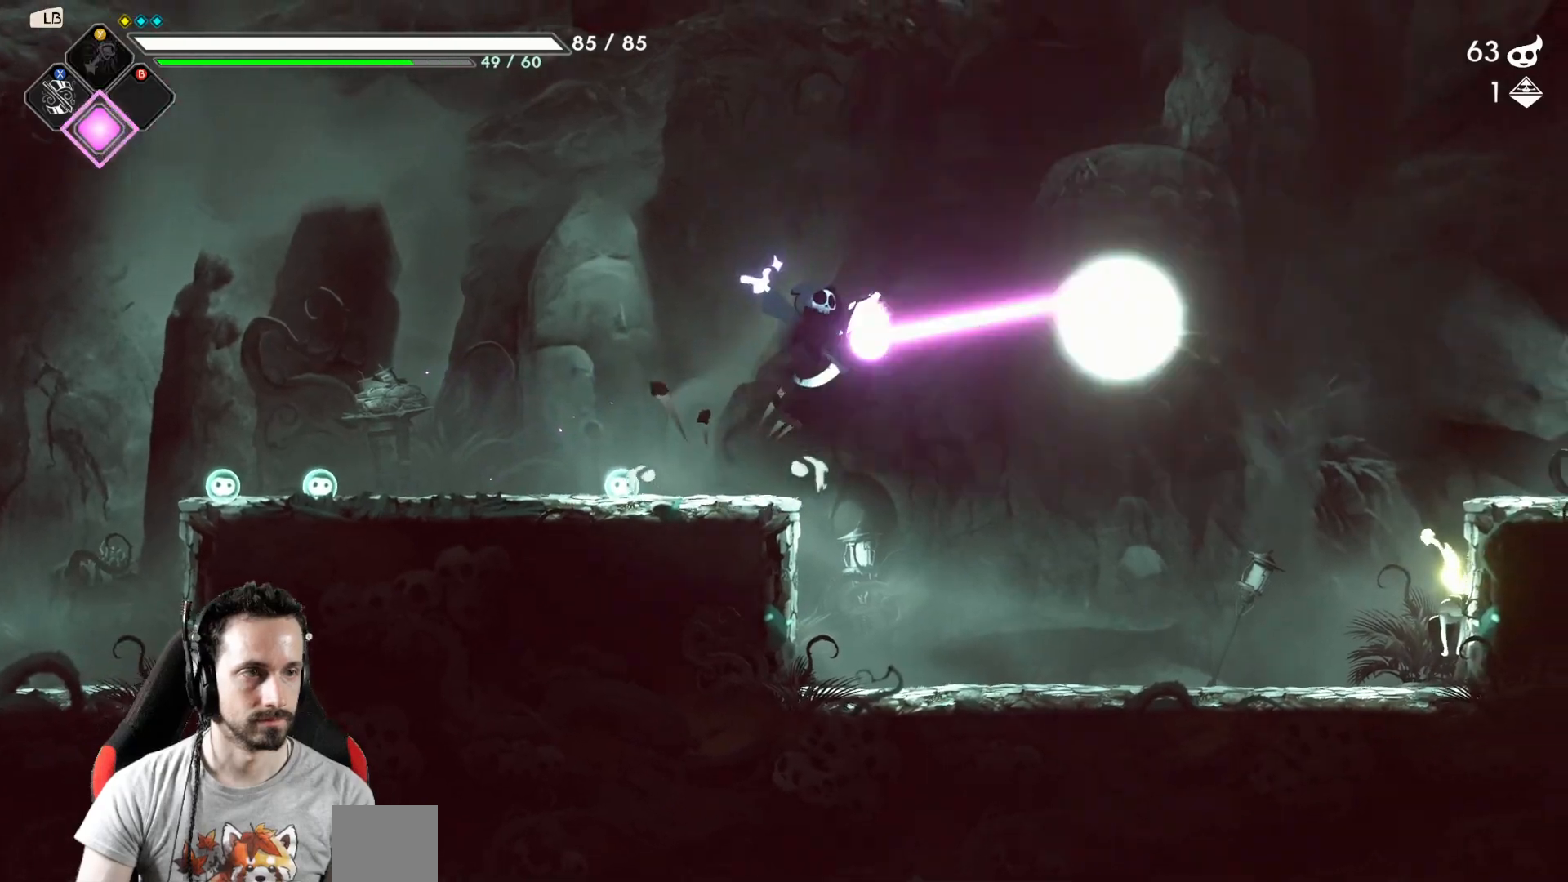
{"buttons": [], "left_stick": "right", "right_stick": "center", "events": []}
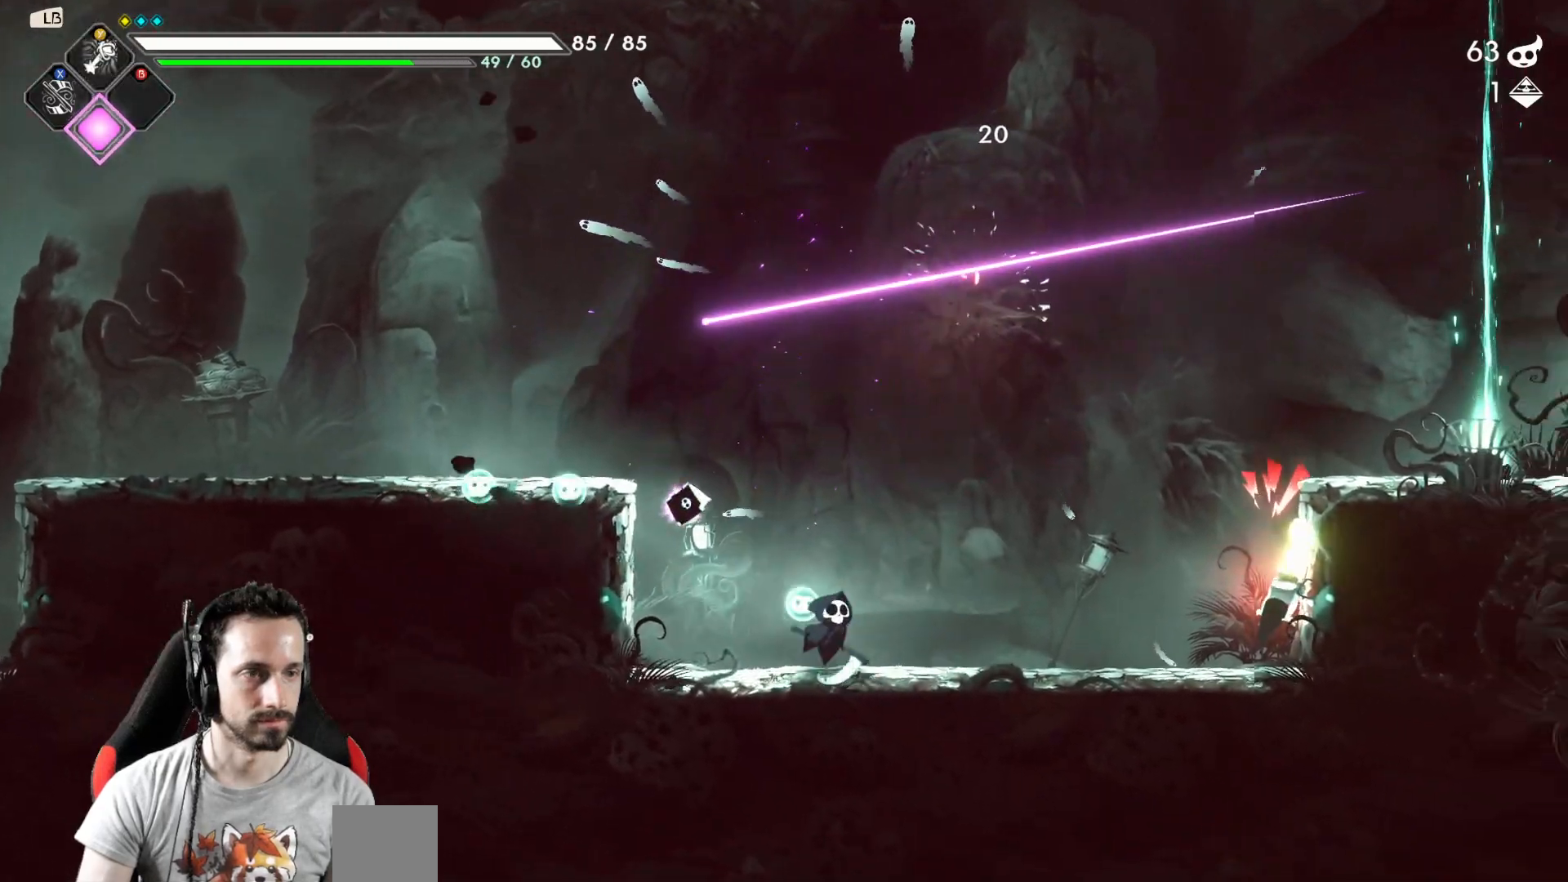
{"buttons": [], "left_stick": "right", "right_stick": "center", "events": [[150, "Y", "down"], [233, "Y", "up"]]}
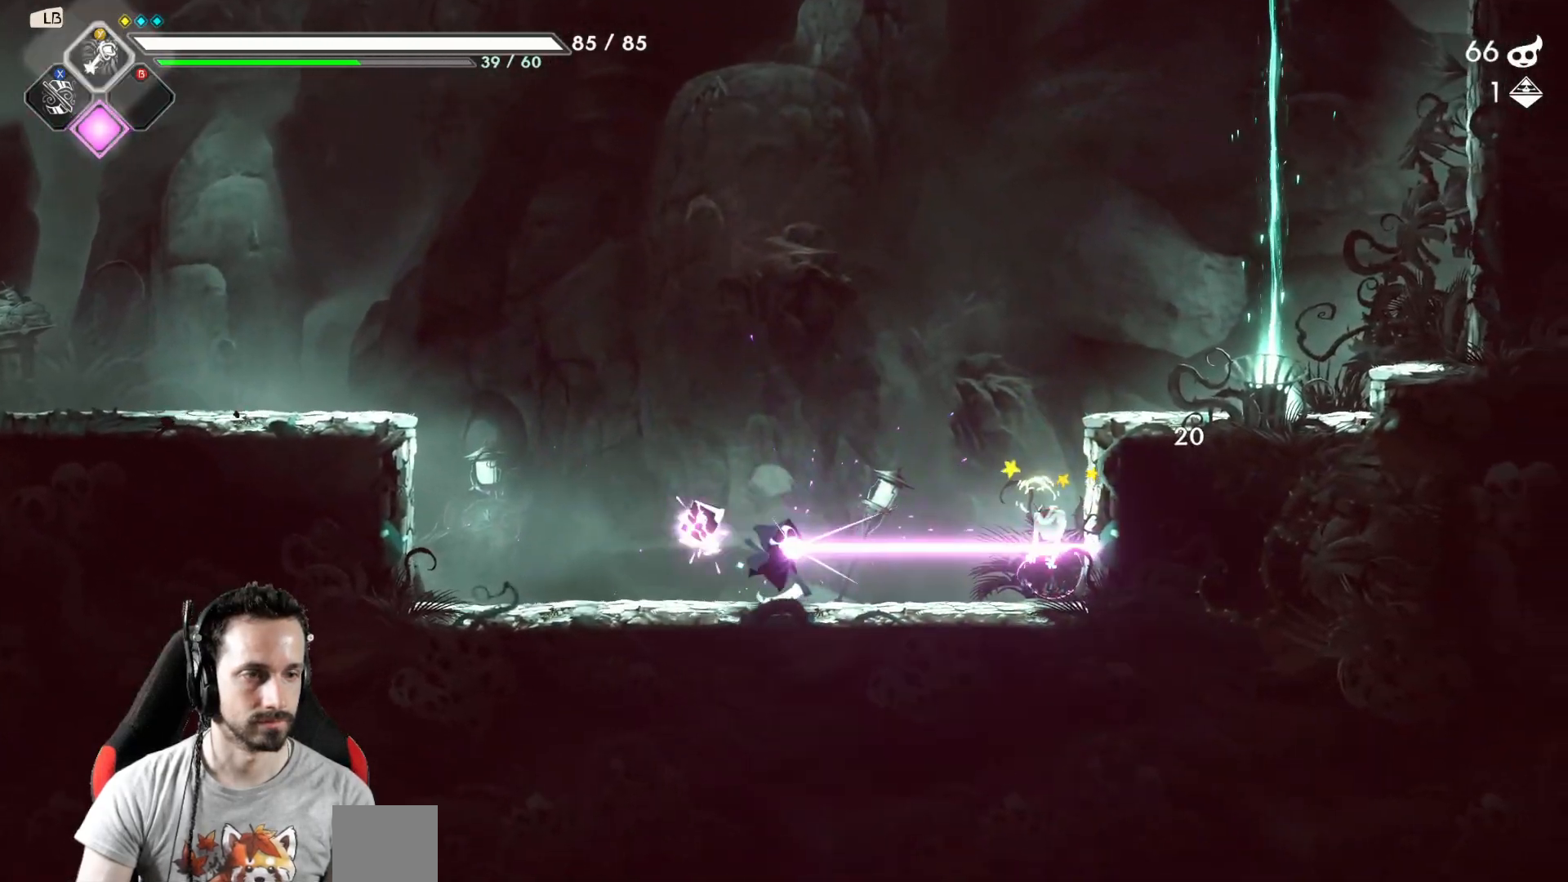
{"buttons": [], "left_stick": "right", "right_stick": "center", "events": [[100, "X", "down"], [200, "X", "up"]]}
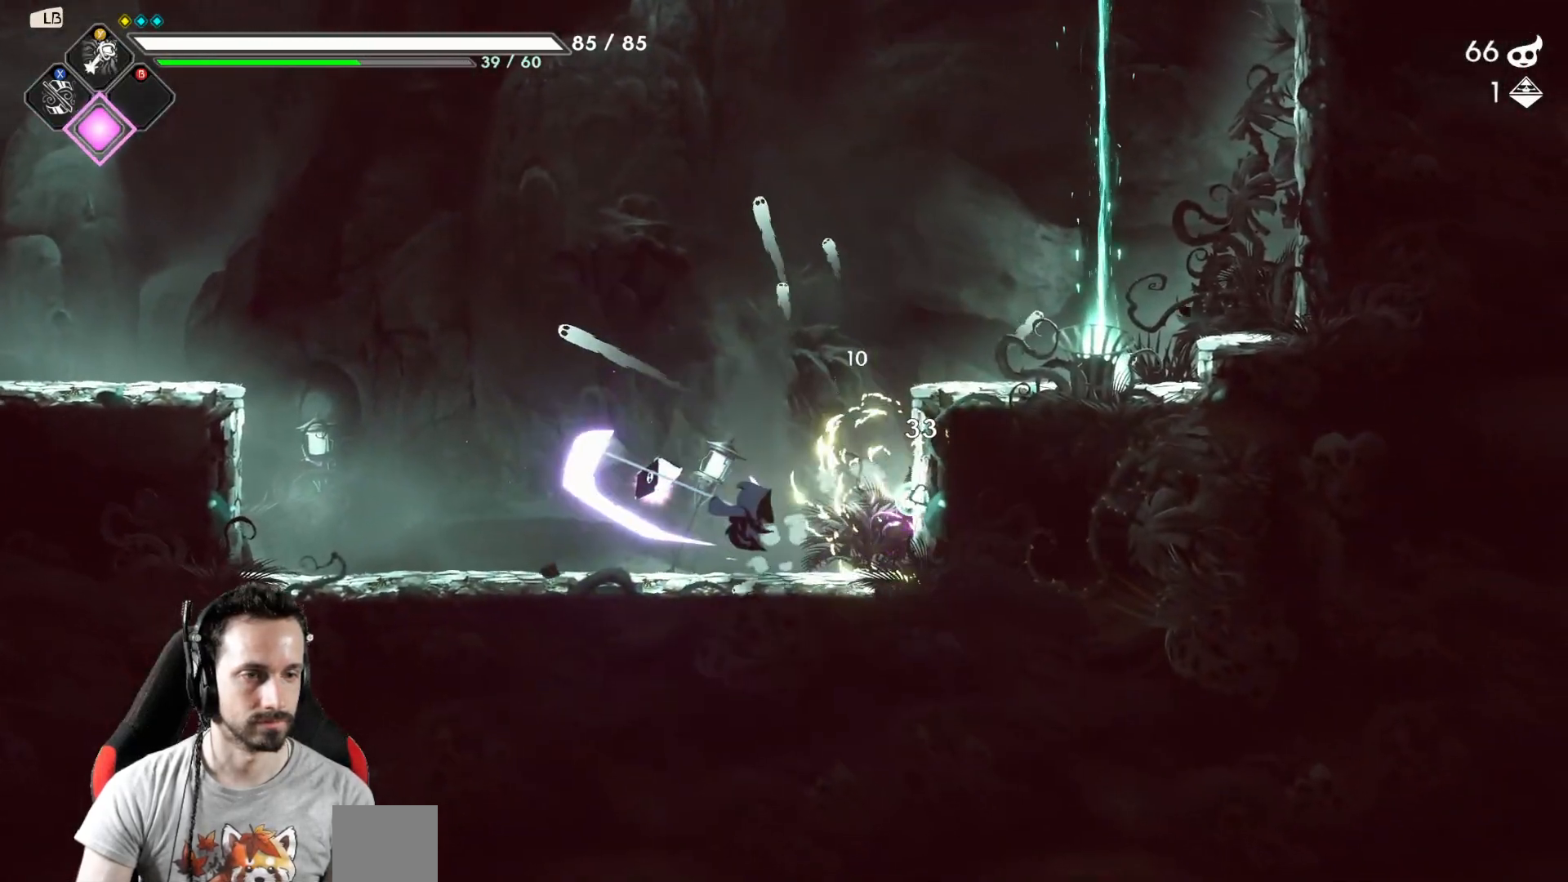
{"buttons": [], "left_stick": "right", "right_stick": "center", "events": [[167, "A", "down"], [283, "A", "up"]]}
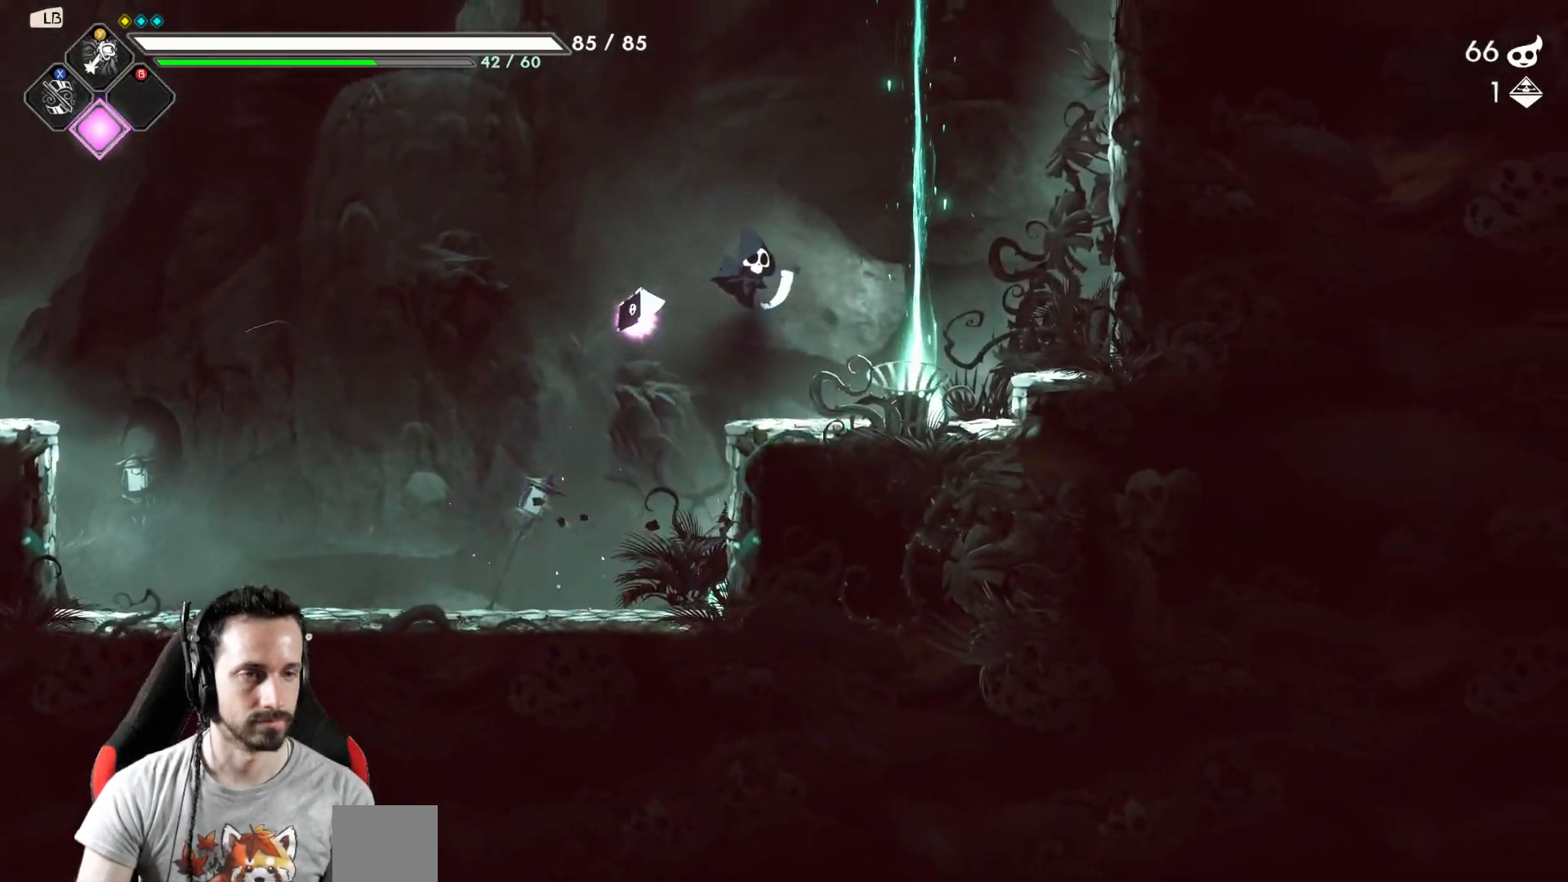
{"buttons": [], "left_stick": "right", "right_stick": "center", "events": [[317, "A", "down"], [350, "A", "up"]]}
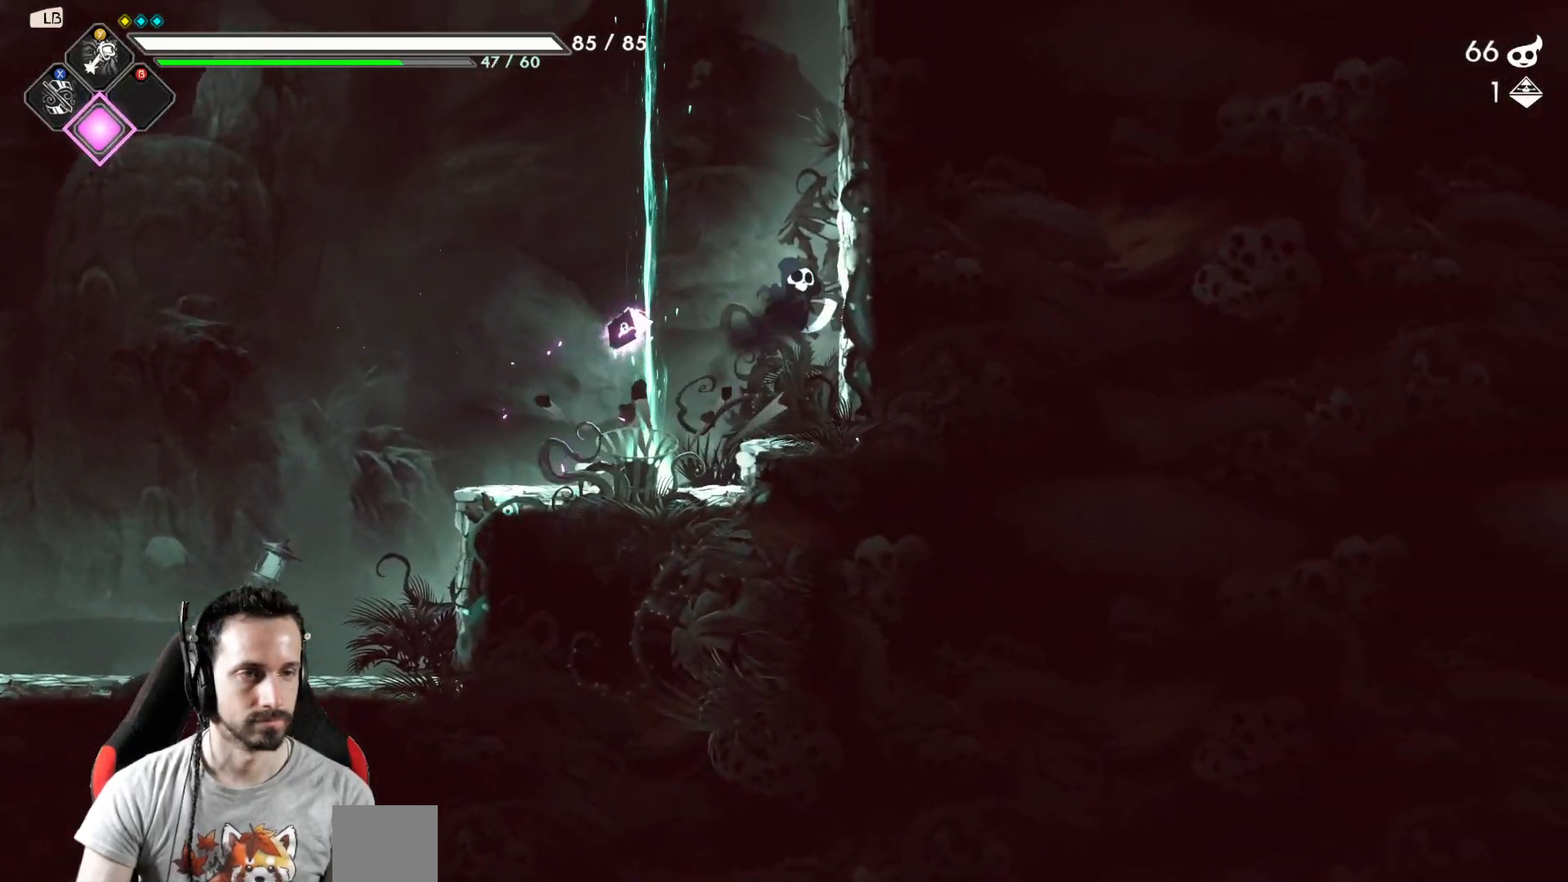
{"buttons": ["A"], "left_stick": "left", "right_stick": "center", "events": [[233, "left_stick", "left"], [250, "A", "down"]]}
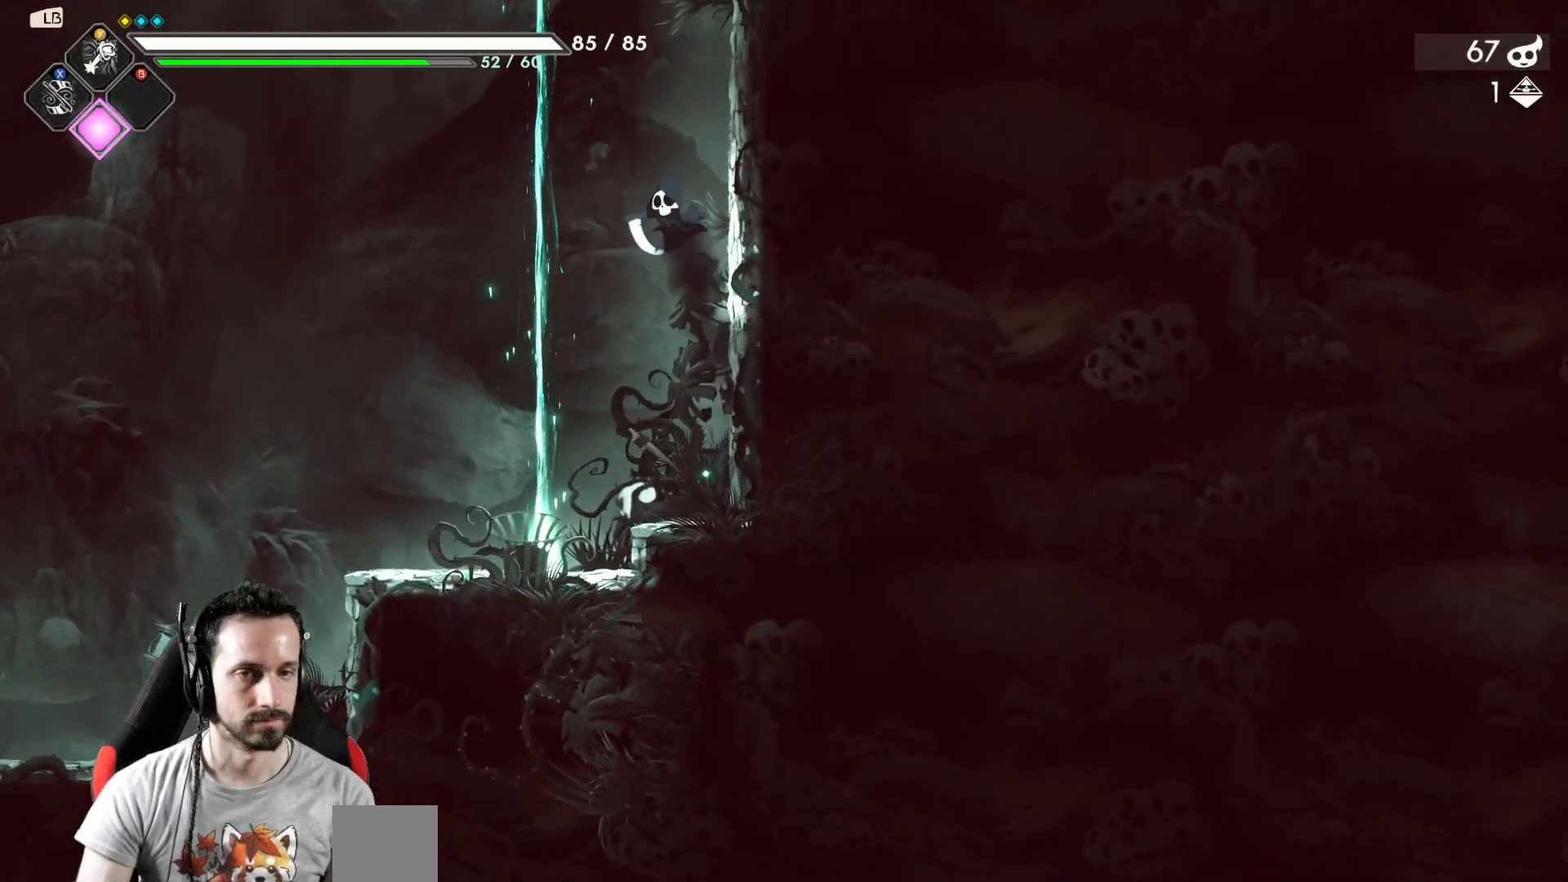
{"buttons": [], "left_stick": "center", "right_stick": "center", "events": [[17, "A", "up"], [50, "left_stick", "up-left"], [233, "left_stick", "up"], [433, "left_stick", "center"]]}
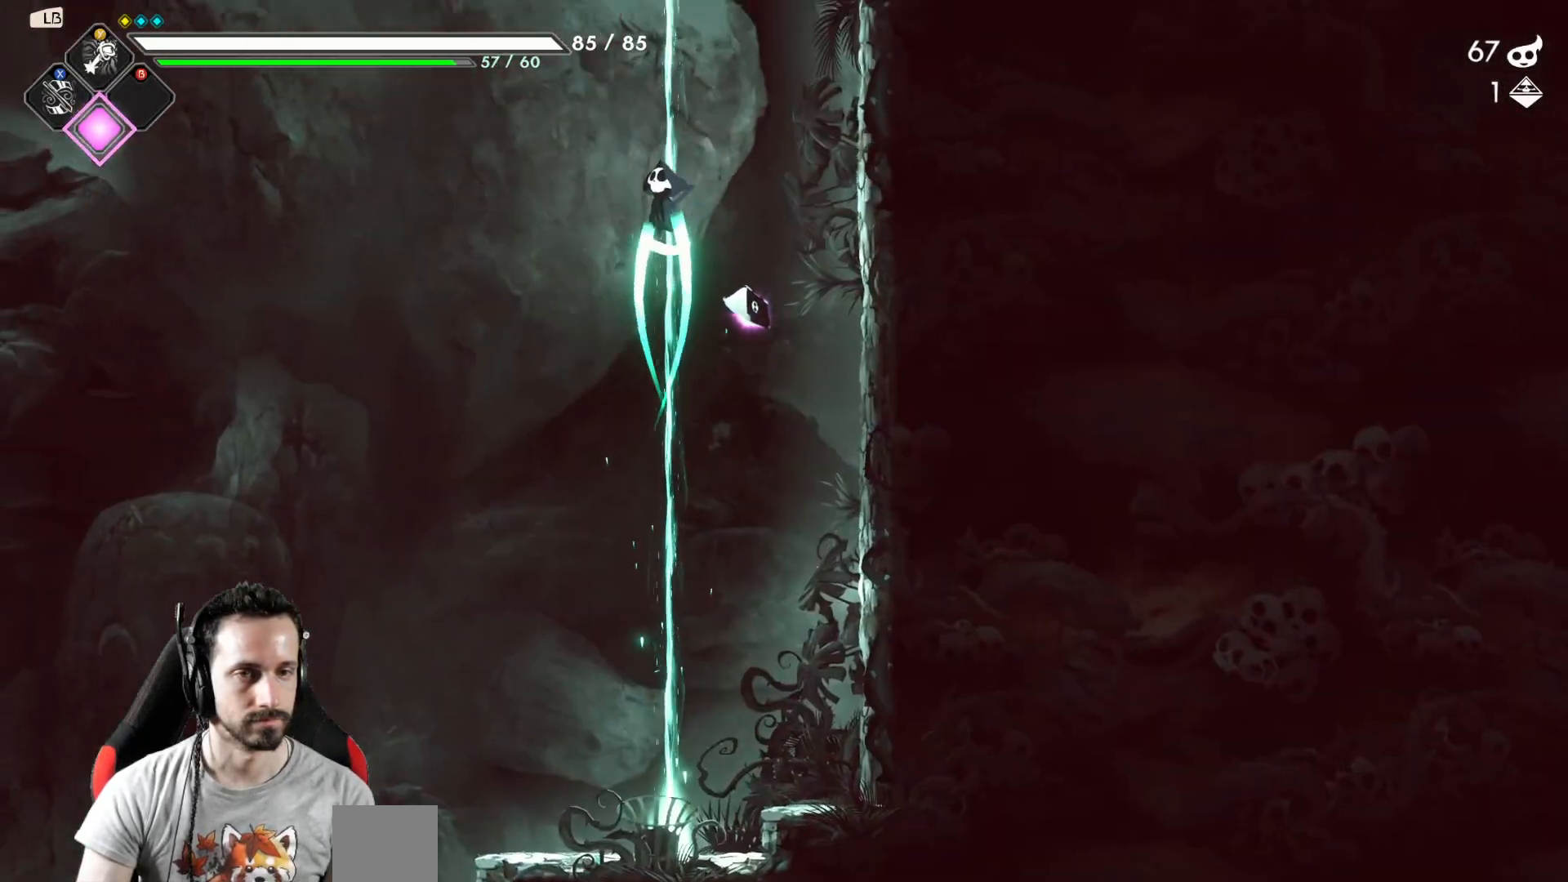
{"buttons": [], "left_stick": "center", "right_stick": "center", "events": []}
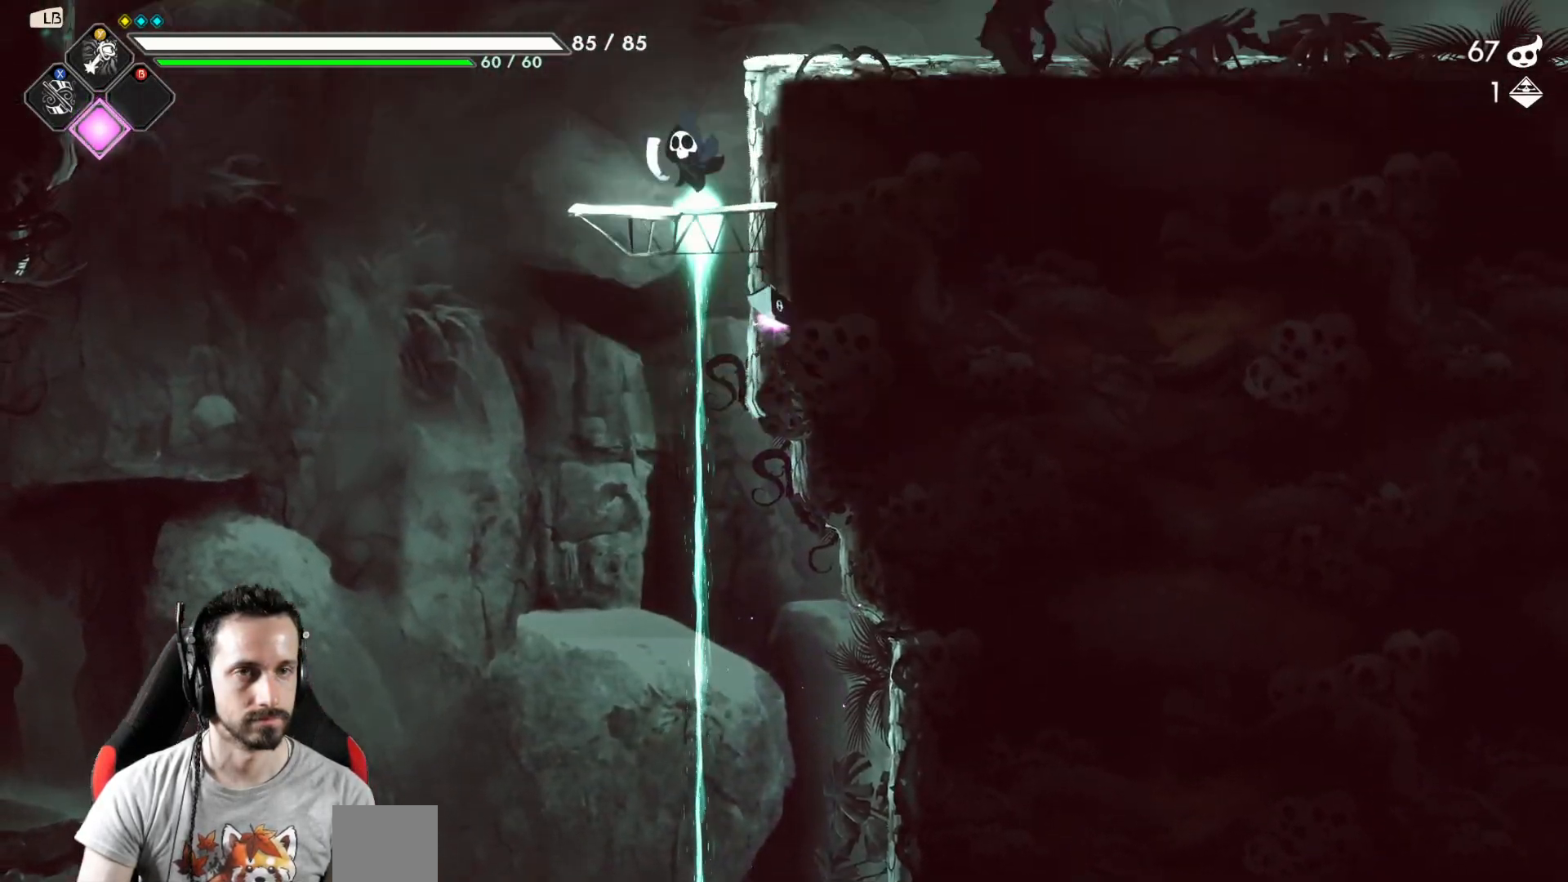
{"buttons": ["A"], "left_stick": "left", "right_stick": "center", "events": [[167, "left_stick", "left"], [433, "A", "down"]]}
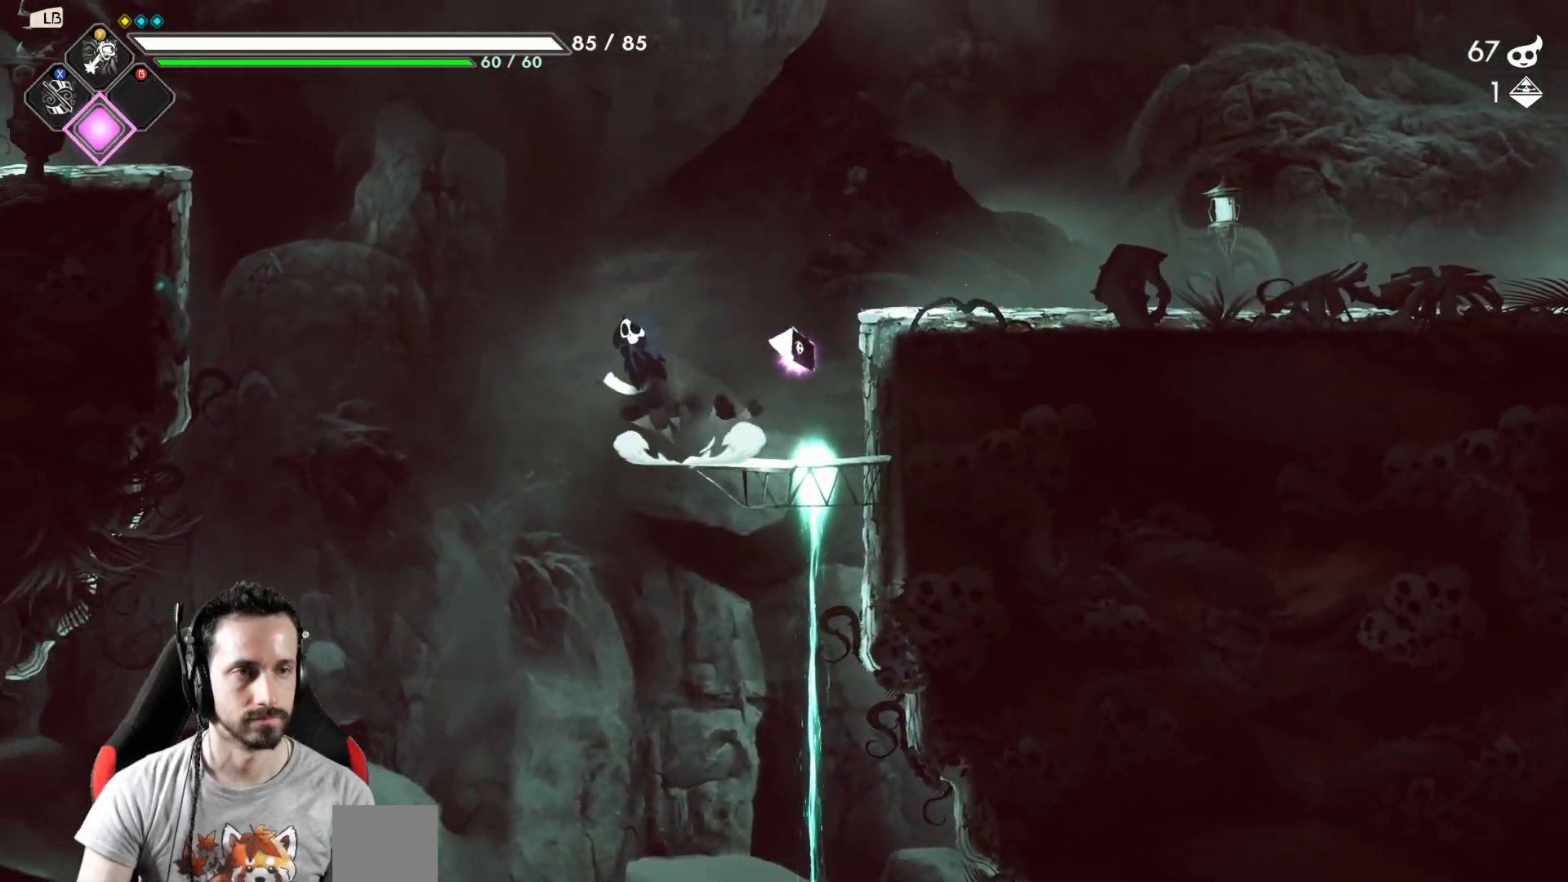
{"buttons": ["A", "R2"], "left_stick": "left", "right_stick": "center", "events": [[317, "R2", "down"]]}
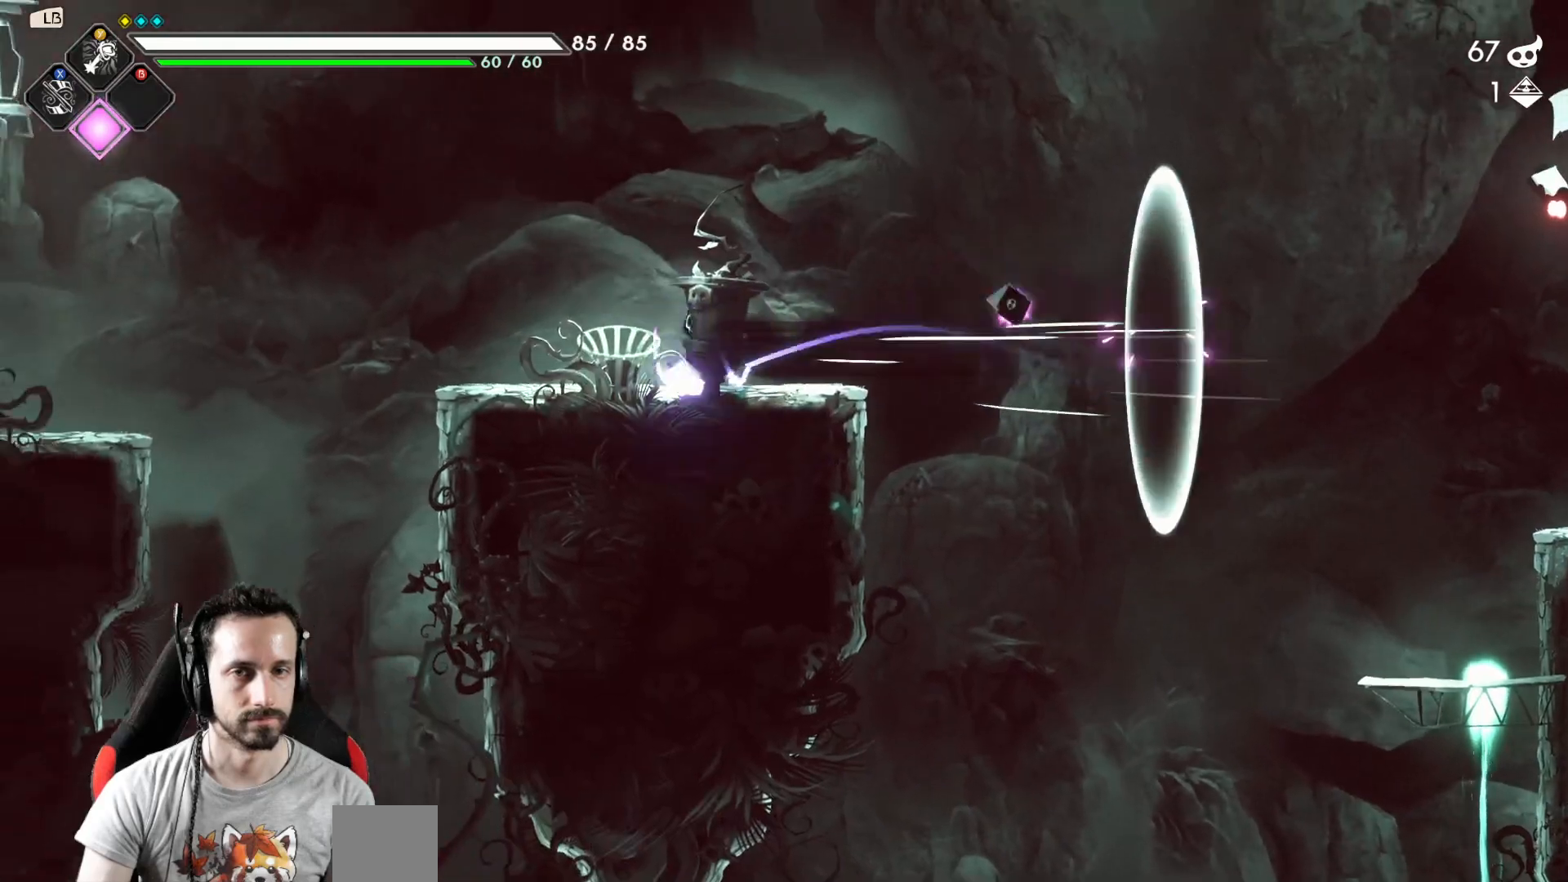
{"buttons": [], "left_stick": "right", "right_stick": "center", "events": [[33, "A", "up"], [33, "R2", "up"], [183, "left_stick", "right"]]}